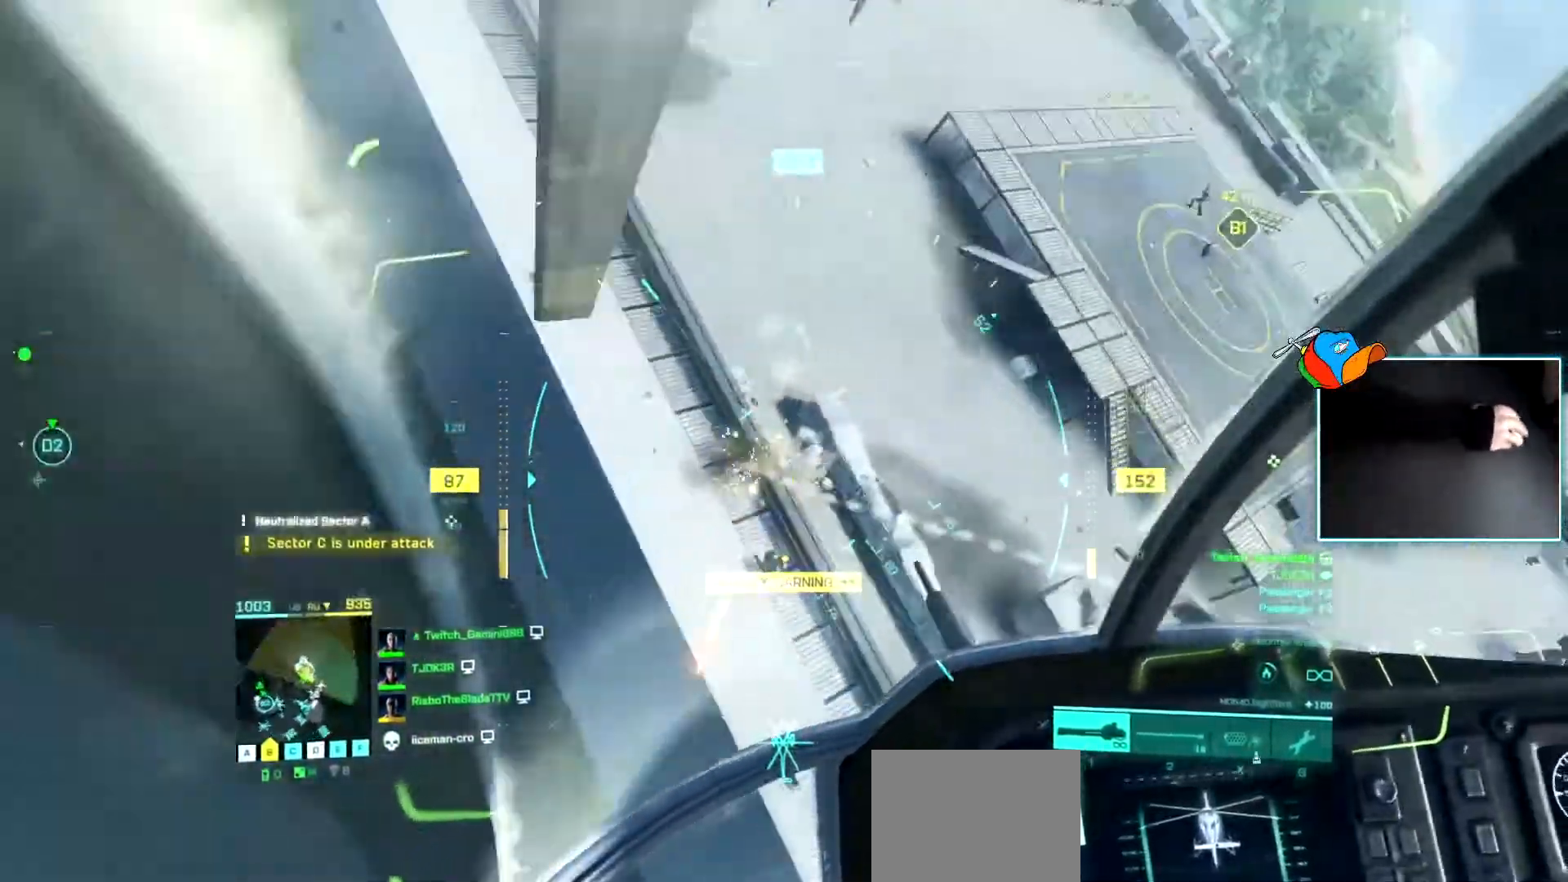
Gameplay with keyboard; each line is a JSON object with the keys held at the frame after it. "events" lists presses ("down") and releases ("up") of "a", "c", "d", "e", "f", "q", "r", "s", "v", "w", "x" and "z" between this image and that frame as [ms after this image, input, new state], when the widget could be followed in between. No other keys are recorded. Mouse input is not recorded.
{"keys": [], "events": [[83, "d", "up"], [133, "a", "down"], [184, "d", "down"], [184, "w", "down"], [234, "a", "up"], [234, "d", "up"], [234, "w", "up"], [367, "x", "down"], [467, "x", "up"]]}
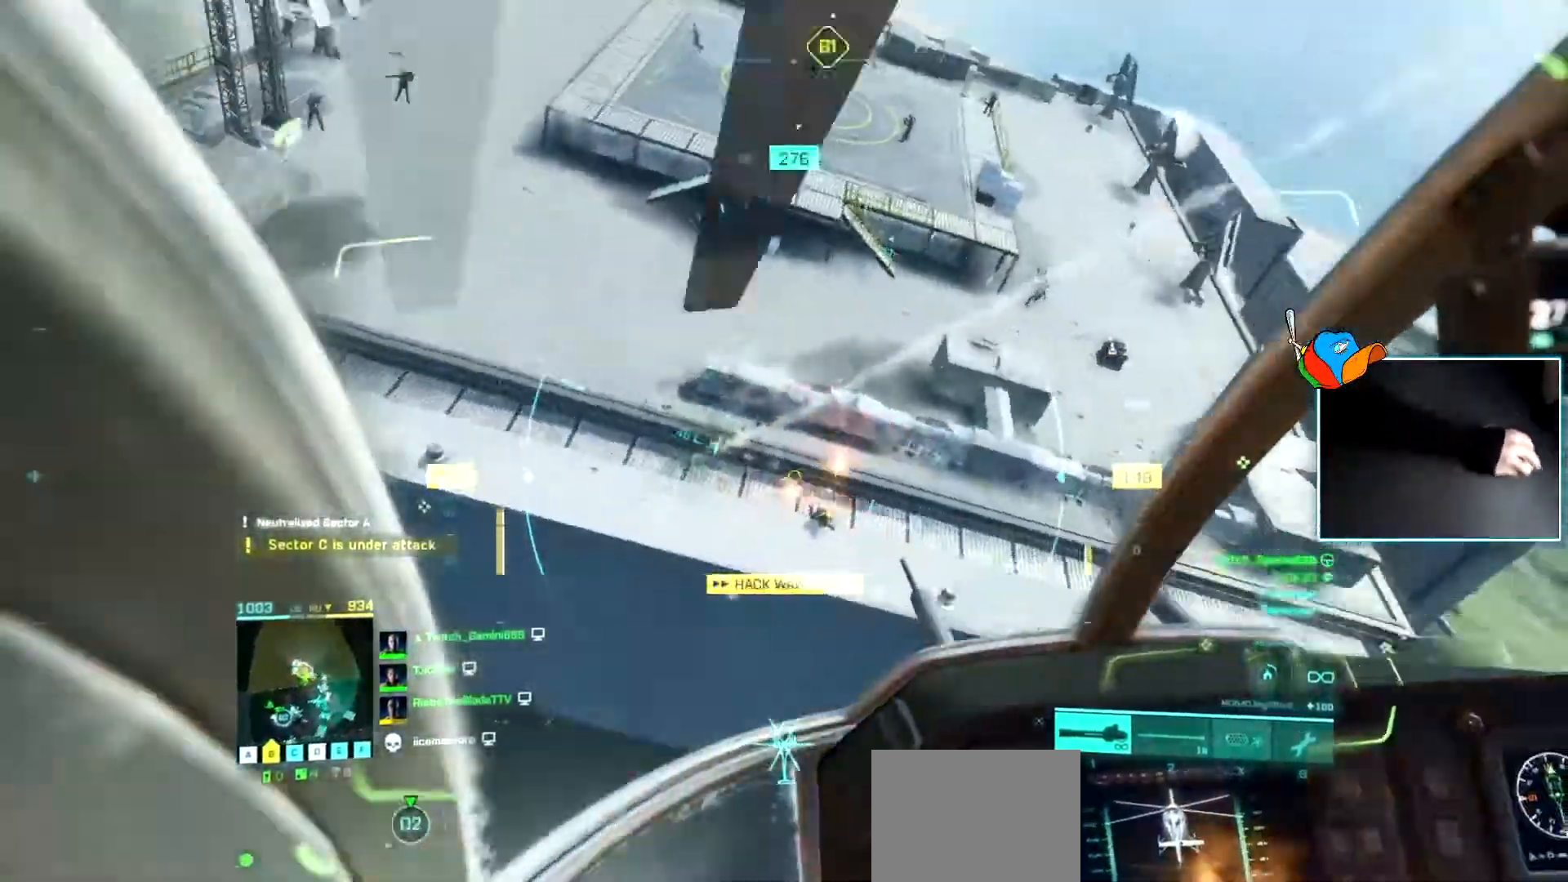
{"keys": ["d"], "events": [[100, "d", "down"]]}
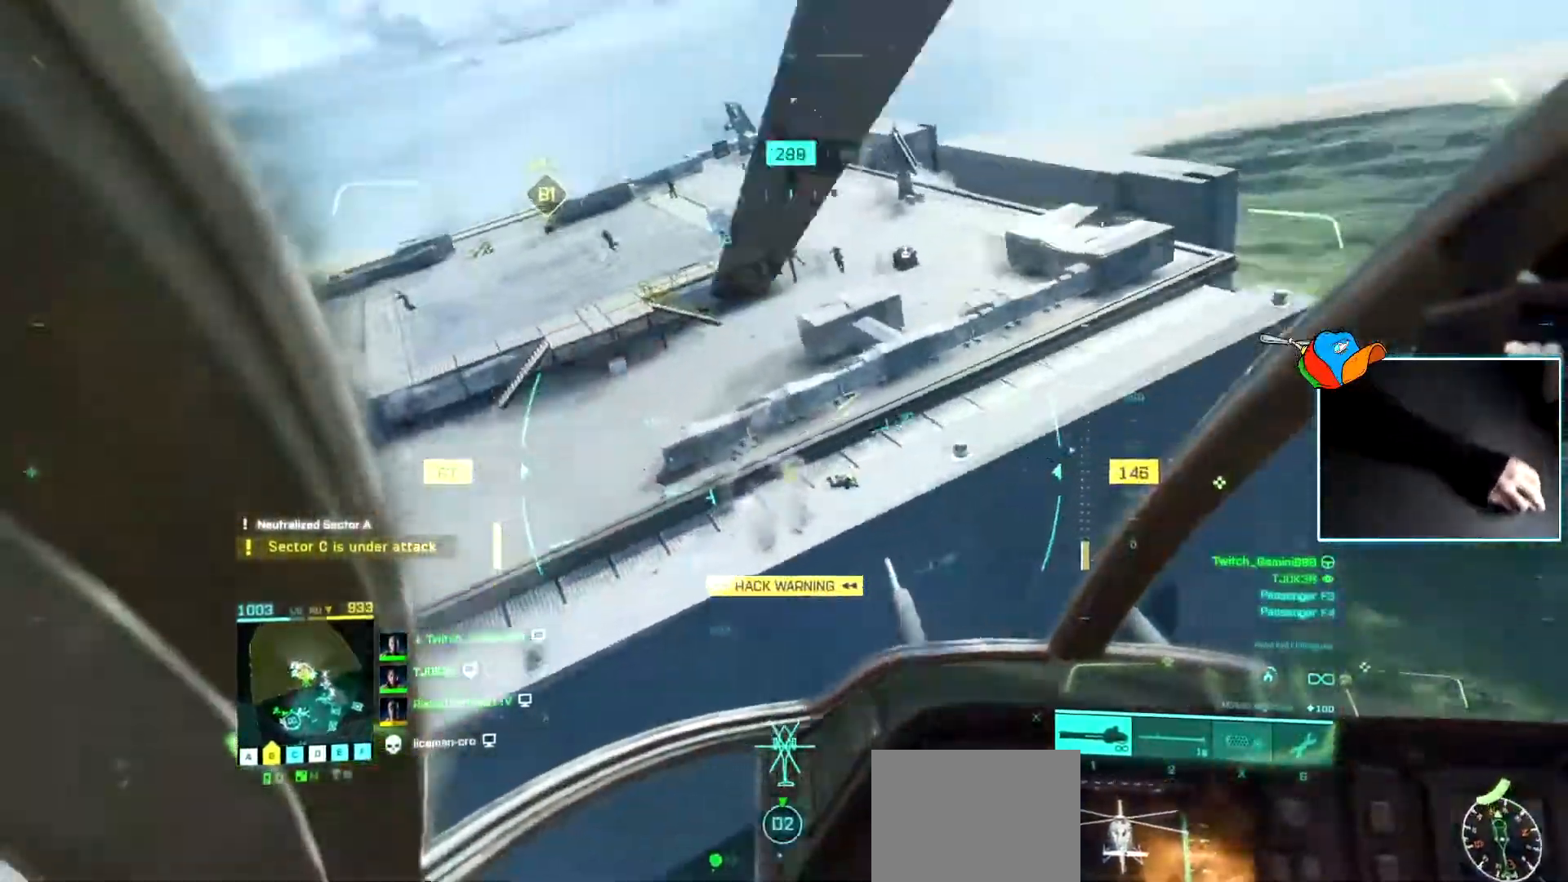
{"keys": ["a"], "events": [[17, "d", "up"], [117, "a", "down"], [300, "a", "up"], [484, "a", "down"]]}
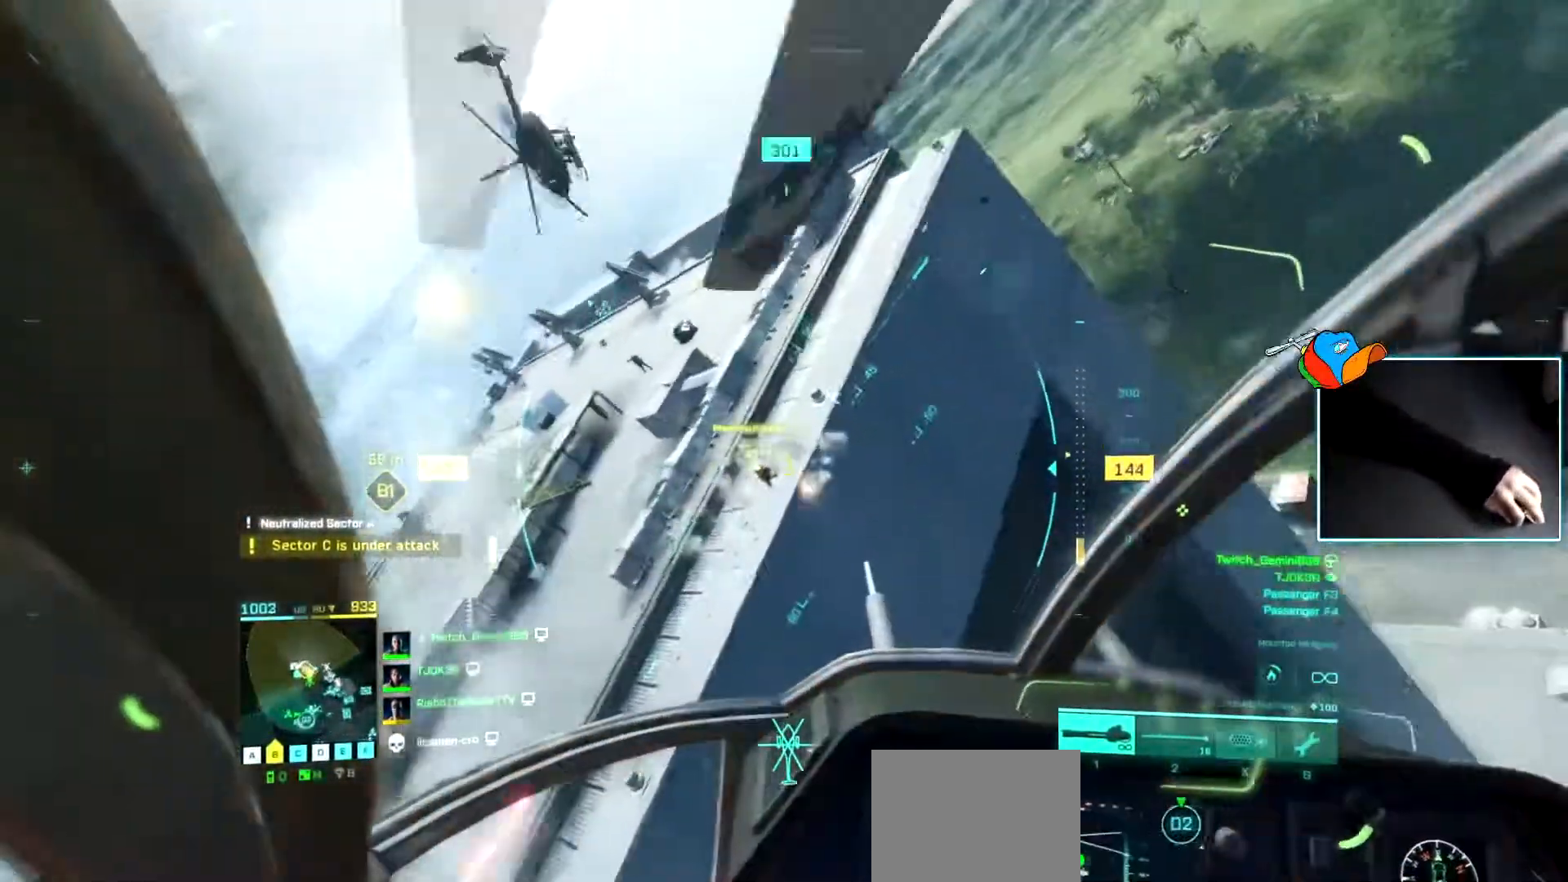
{"keys": ["c"], "events": [[183, "a", "up"], [316, "a", "down"], [483, "c", "down"], [500, "a", "up"]]}
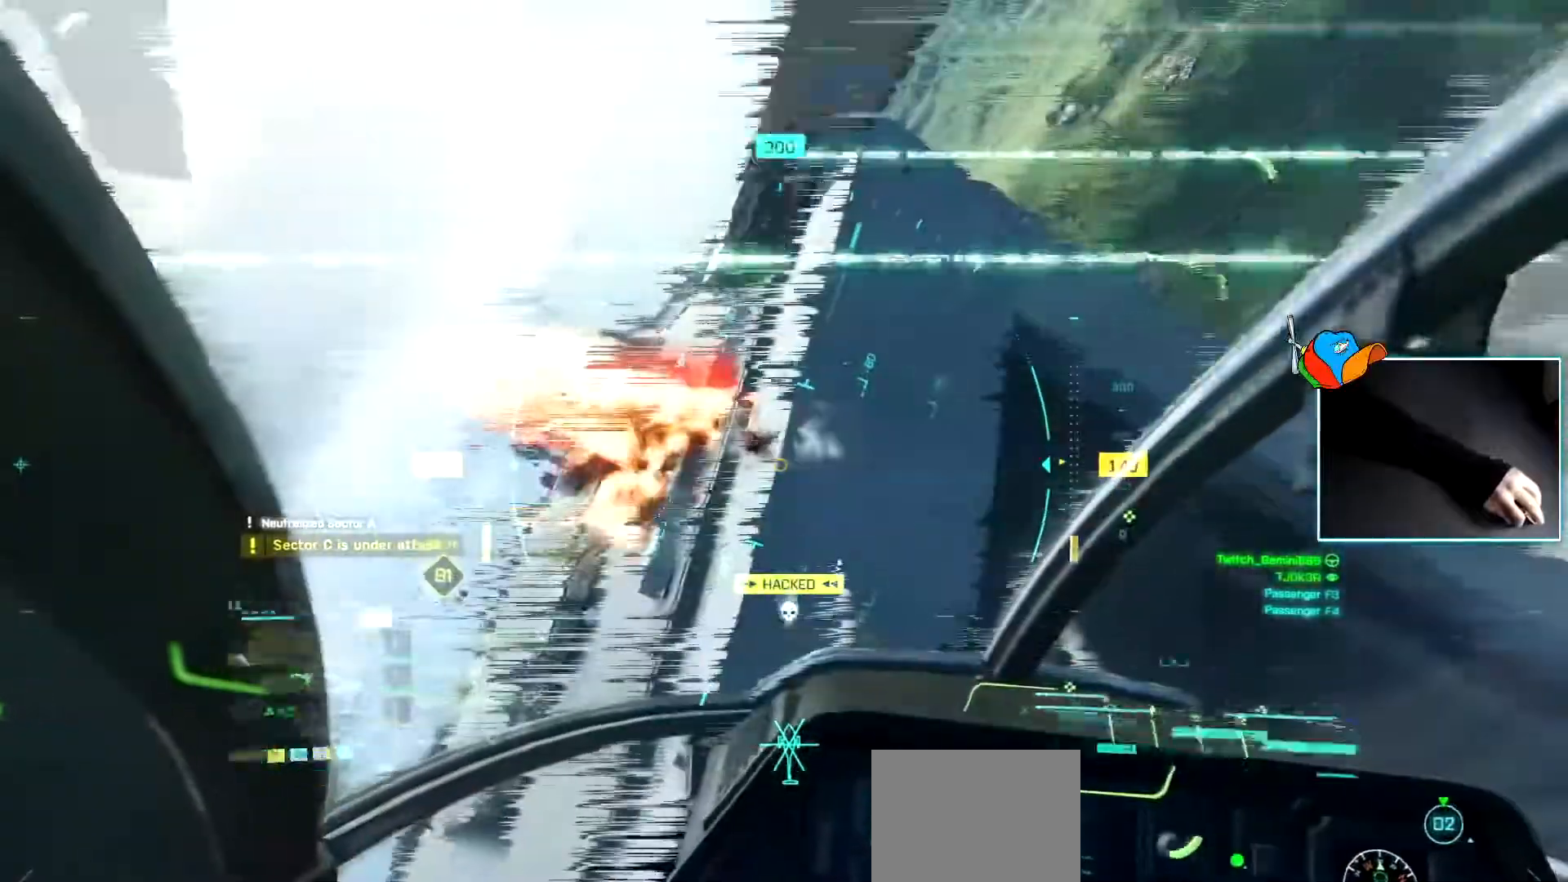
{"keys": ["d", "s"], "events": [[100, "c", "up"], [133, "s", "down"], [234, "d", "down"]]}
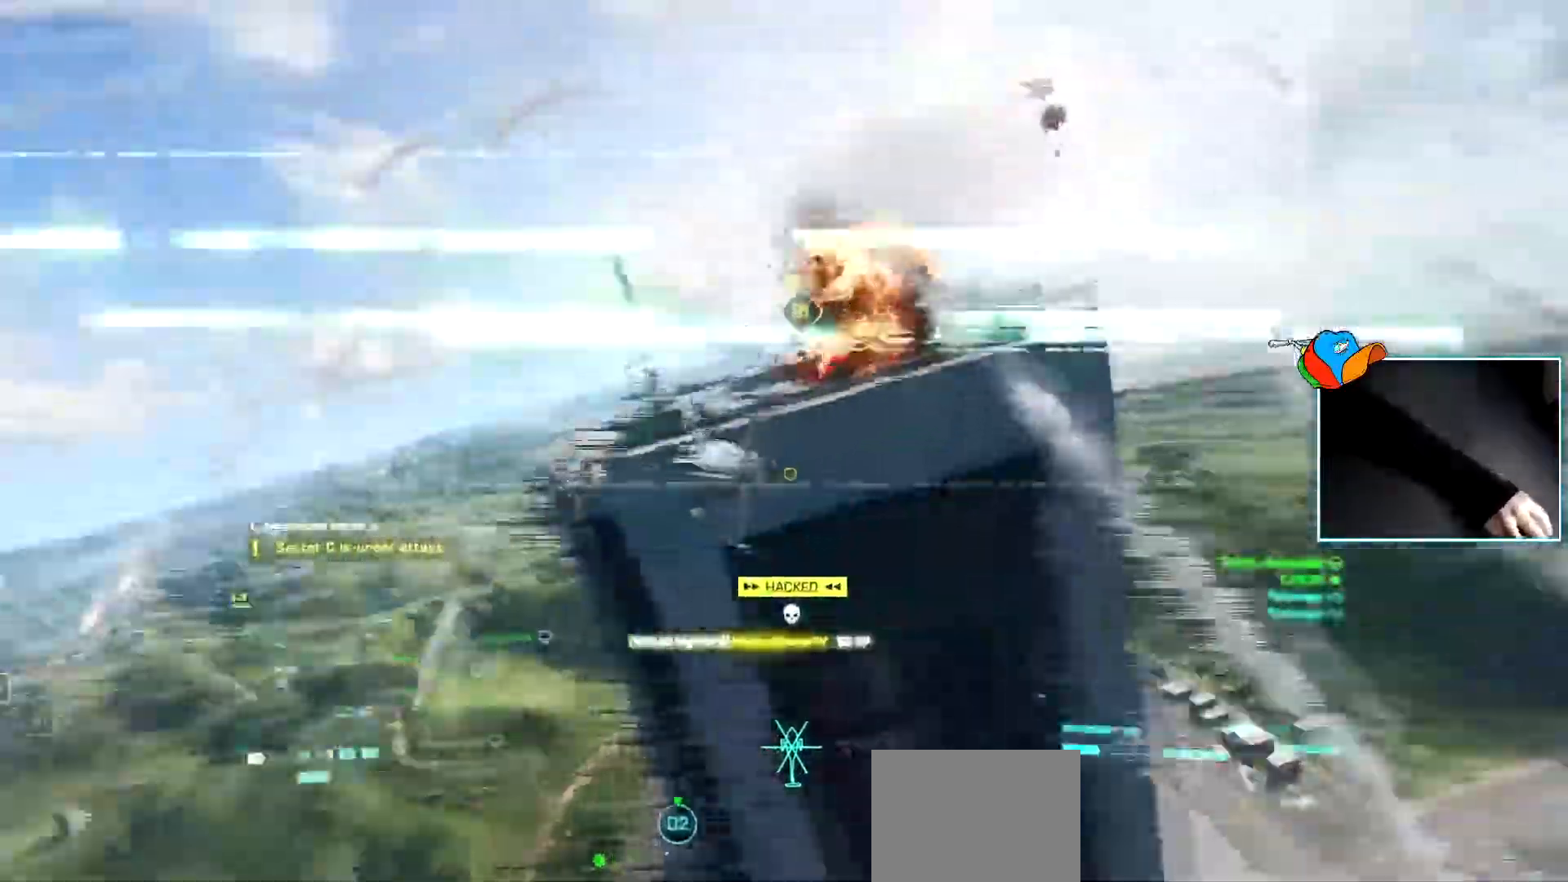
{"keys": ["d"], "events": [[200, "s", "up"]]}
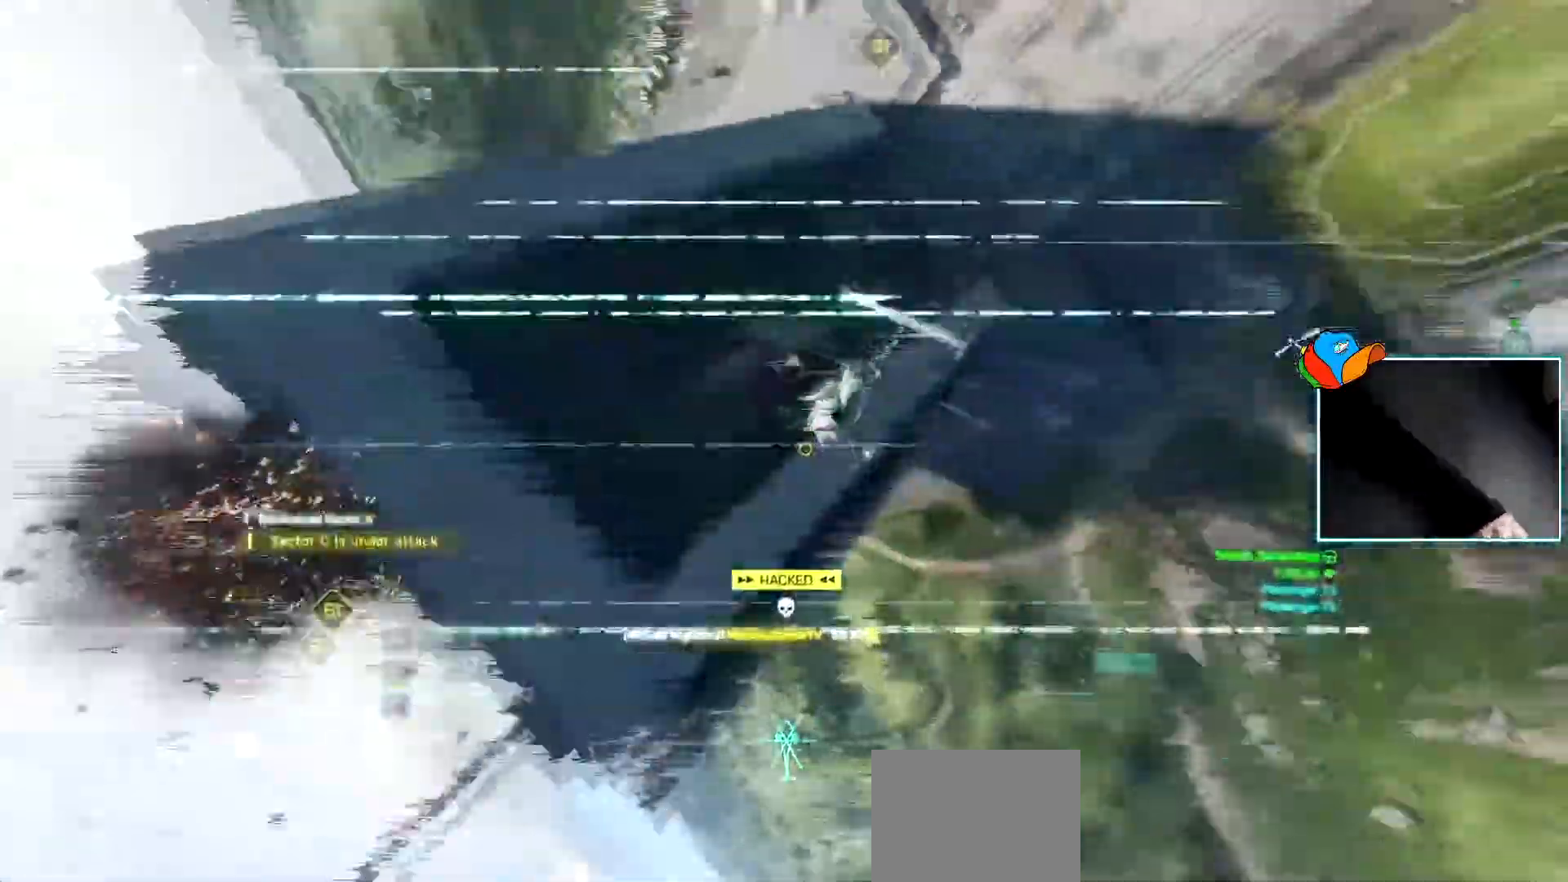
{"keys": ["d"], "events": []}
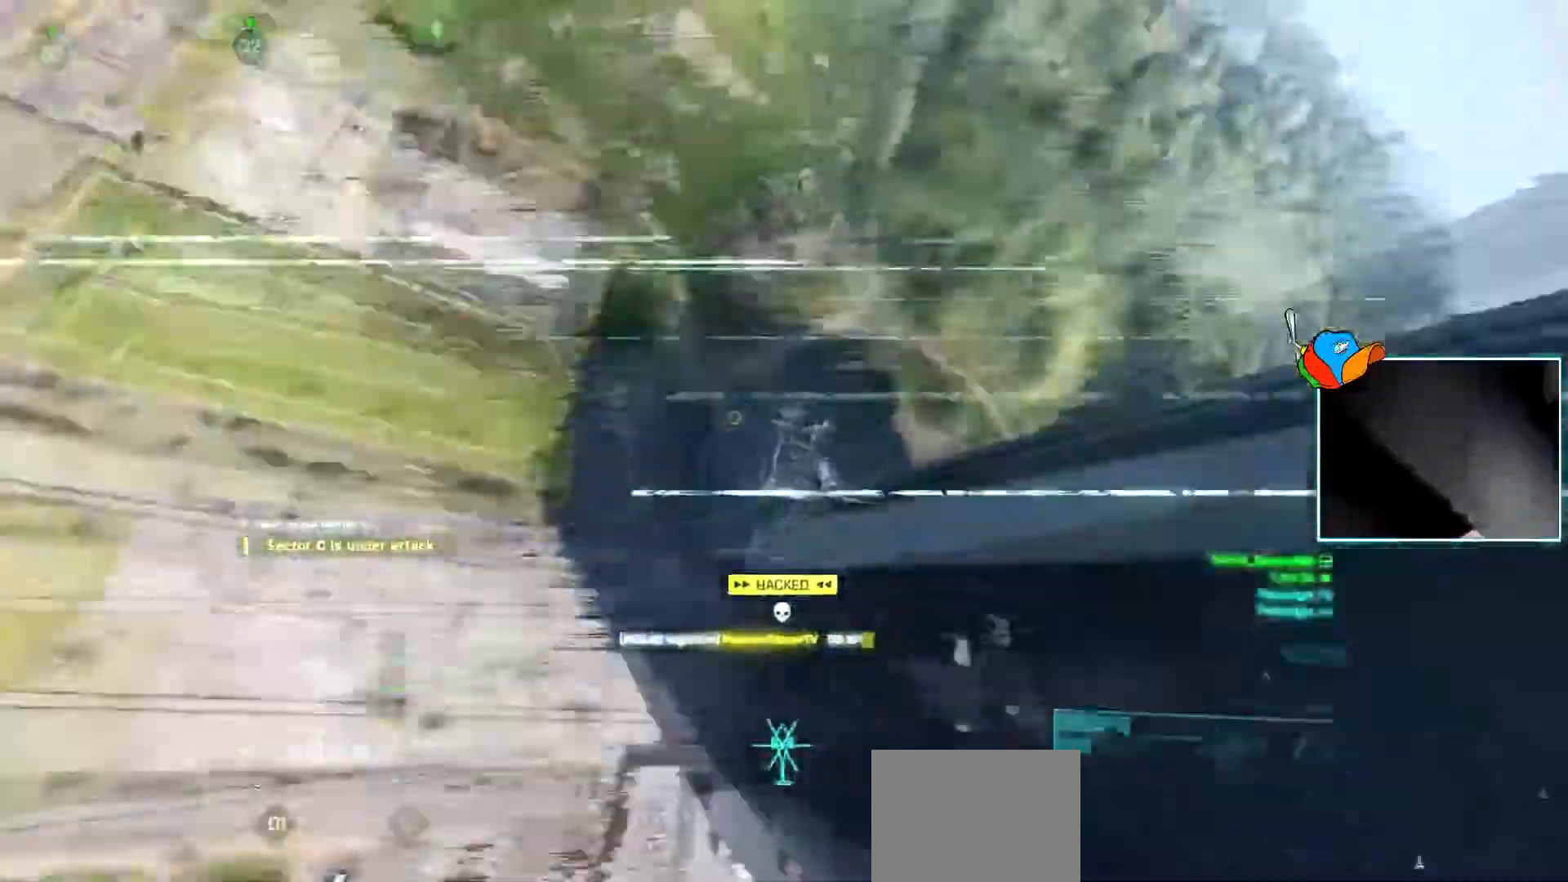
{"keys": ["d"], "events": []}
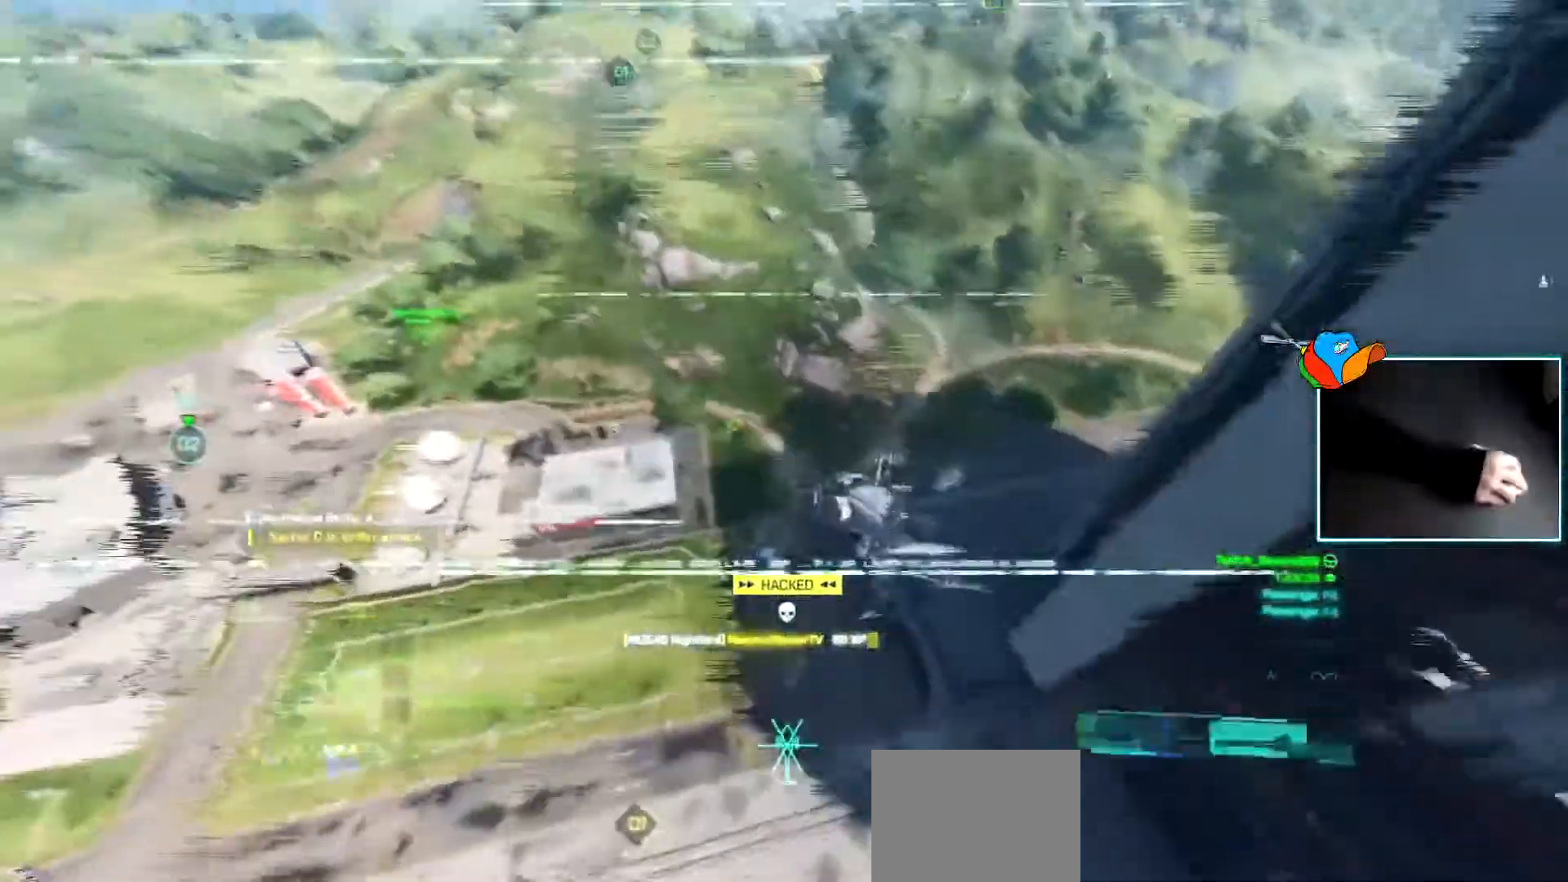
{"keys": ["d", "s"], "events": [[434, "s", "down"]]}
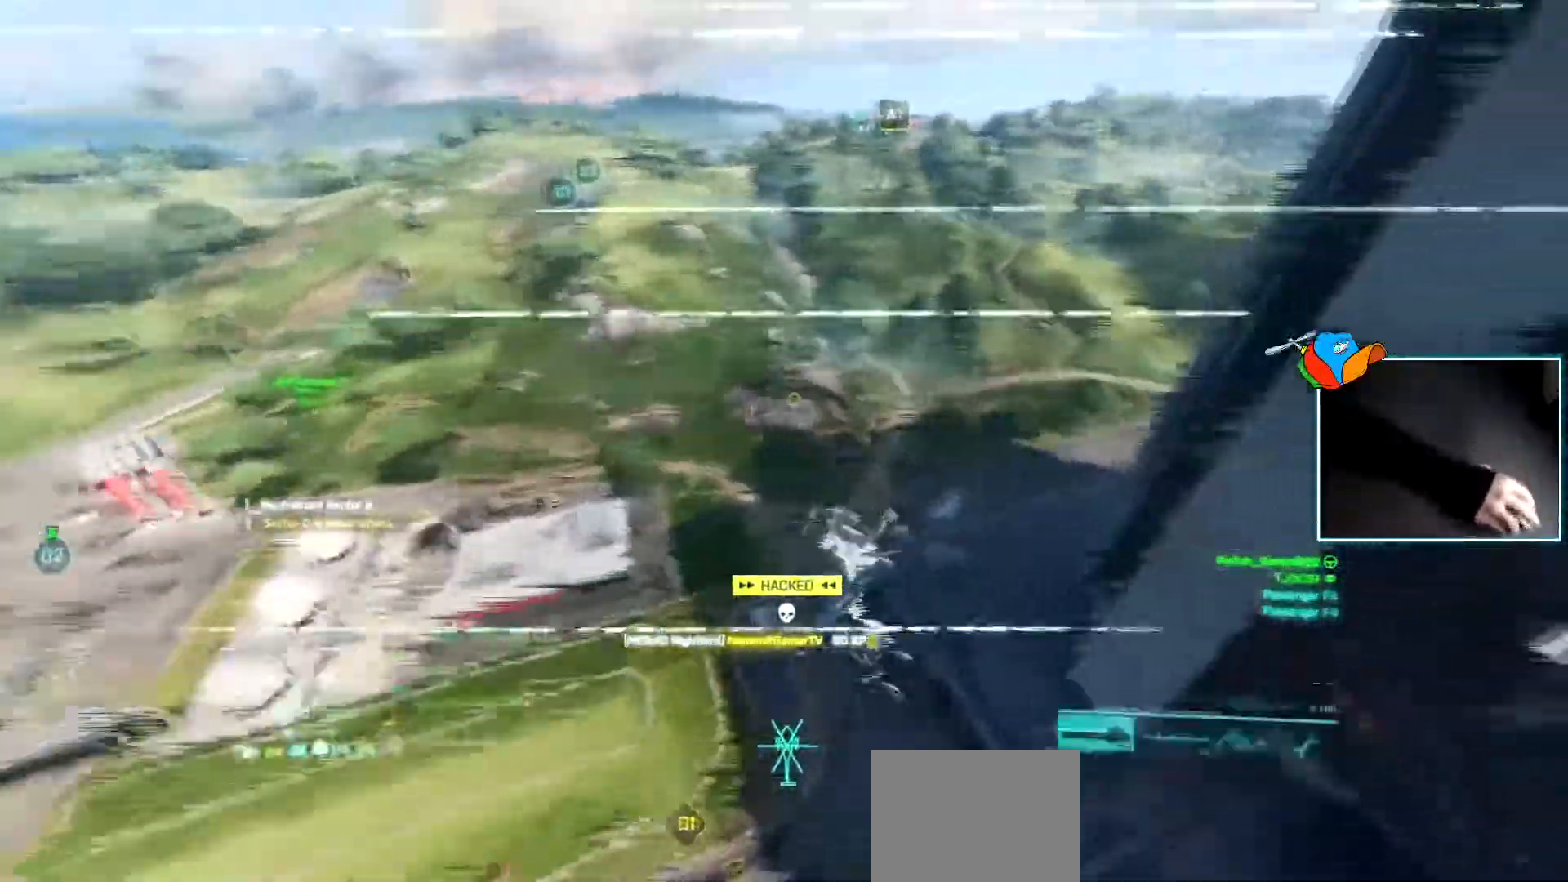
{"keys": ["d", "w"], "events": [[300, "s", "up"], [450, "w", "down"]]}
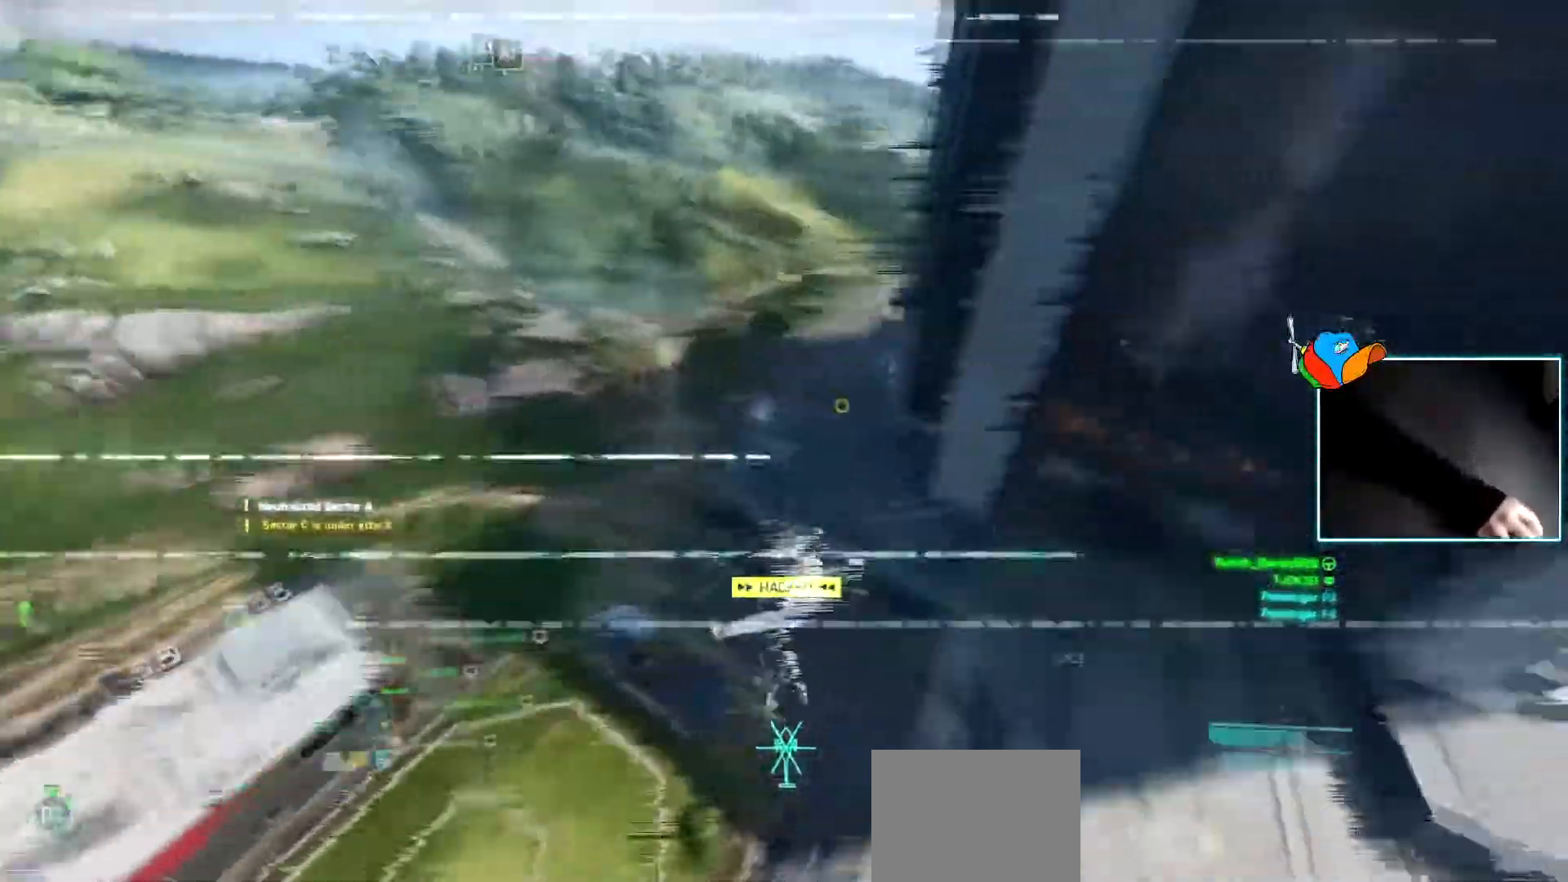
{"keys": ["d", "w"], "events": []}
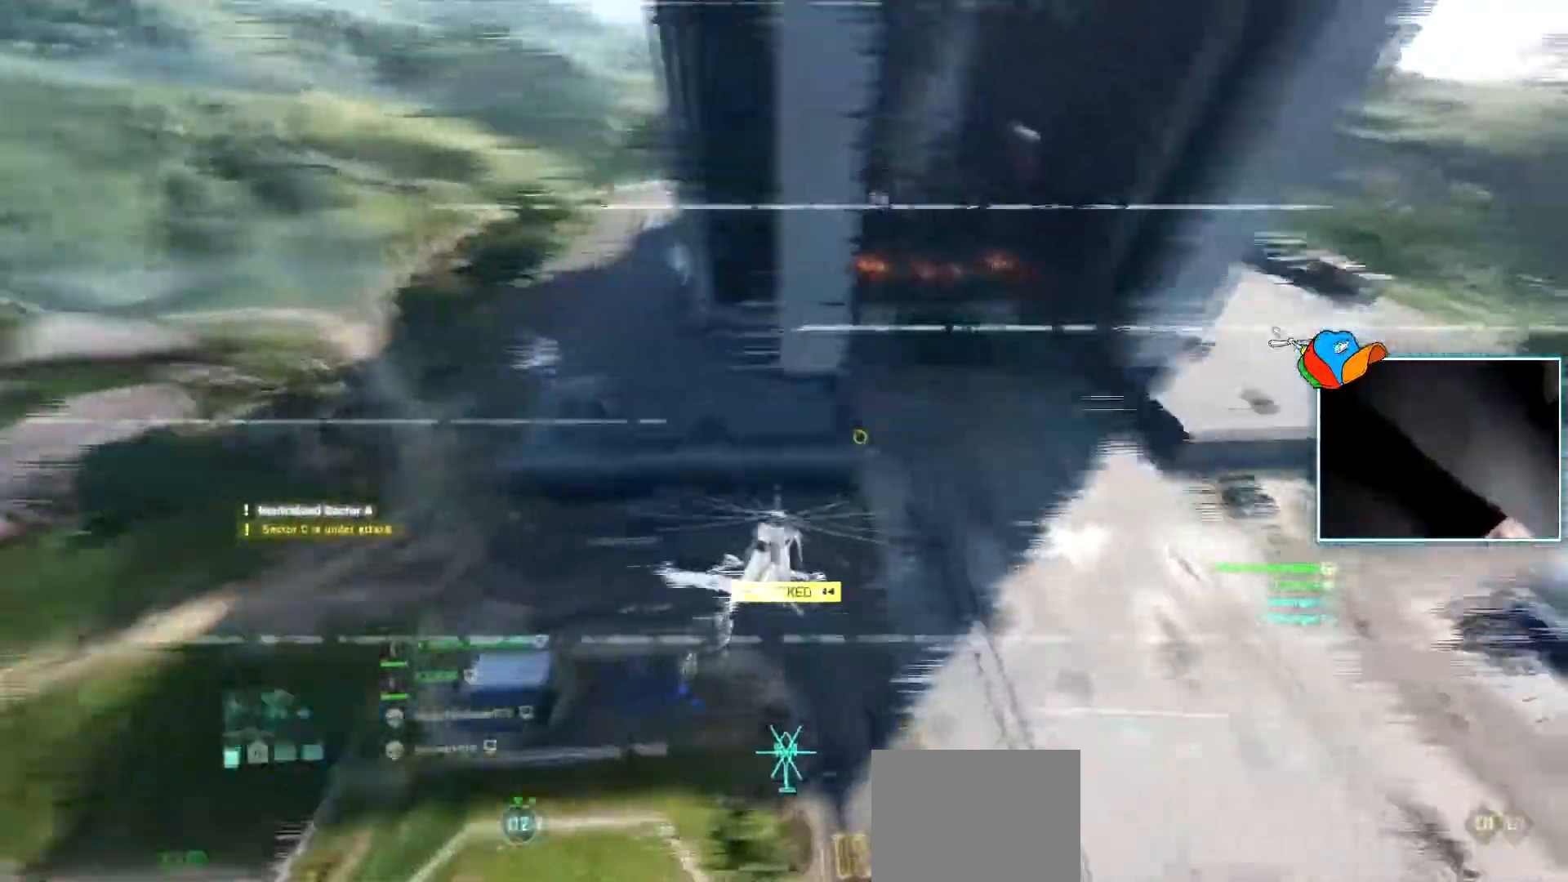
{"keys": ["a", "w"], "events": [[150, "d", "up"], [383, "a", "down"]]}
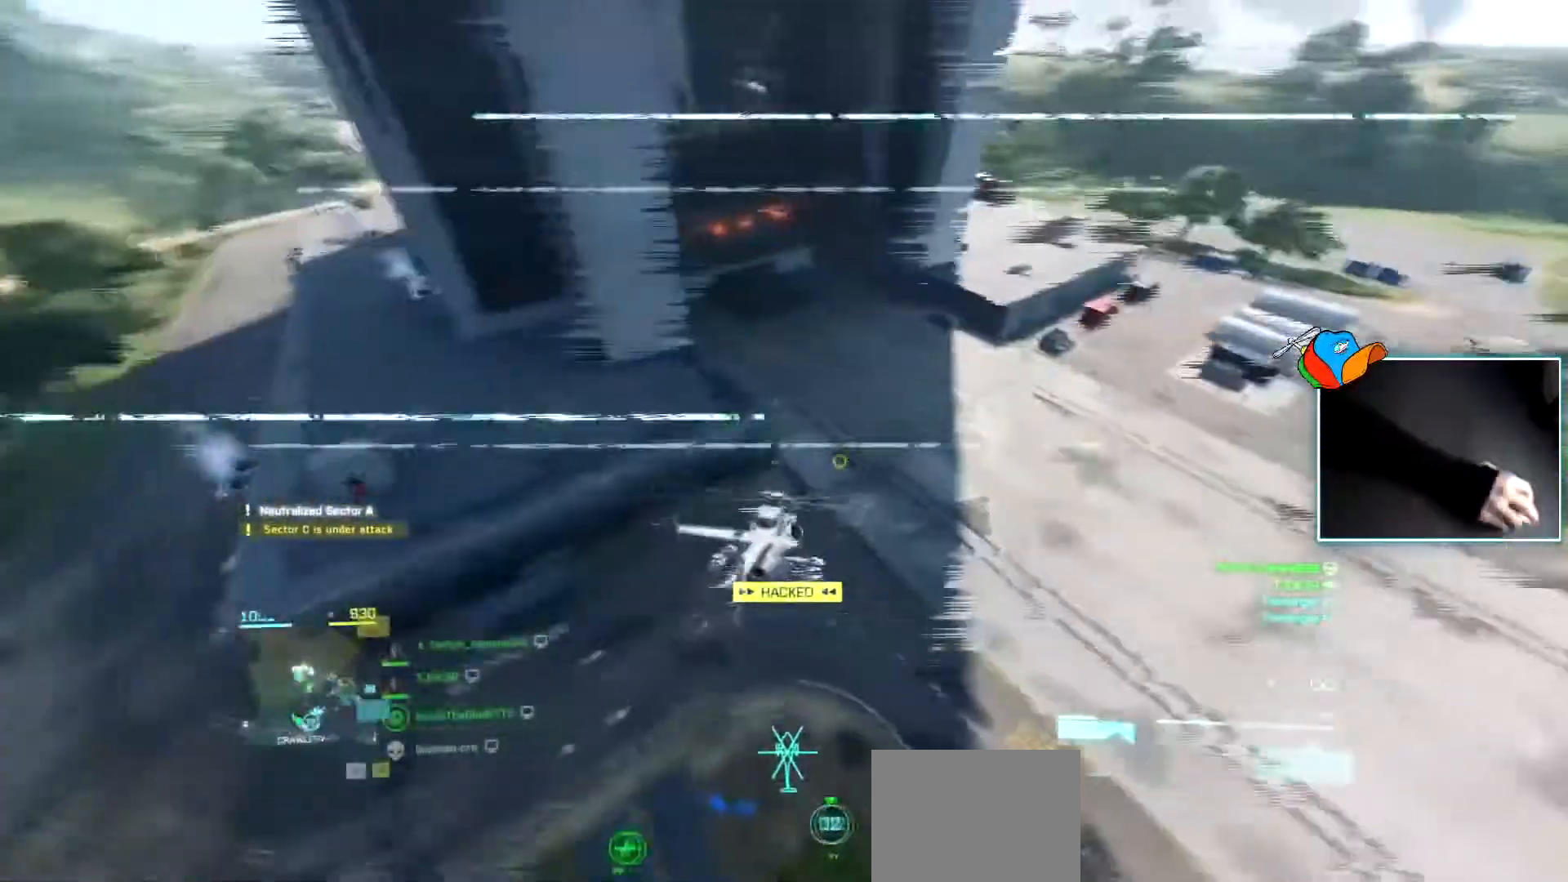
{"keys": ["a", "w"], "events": [[117, "a", "up"], [400, "a", "down"]]}
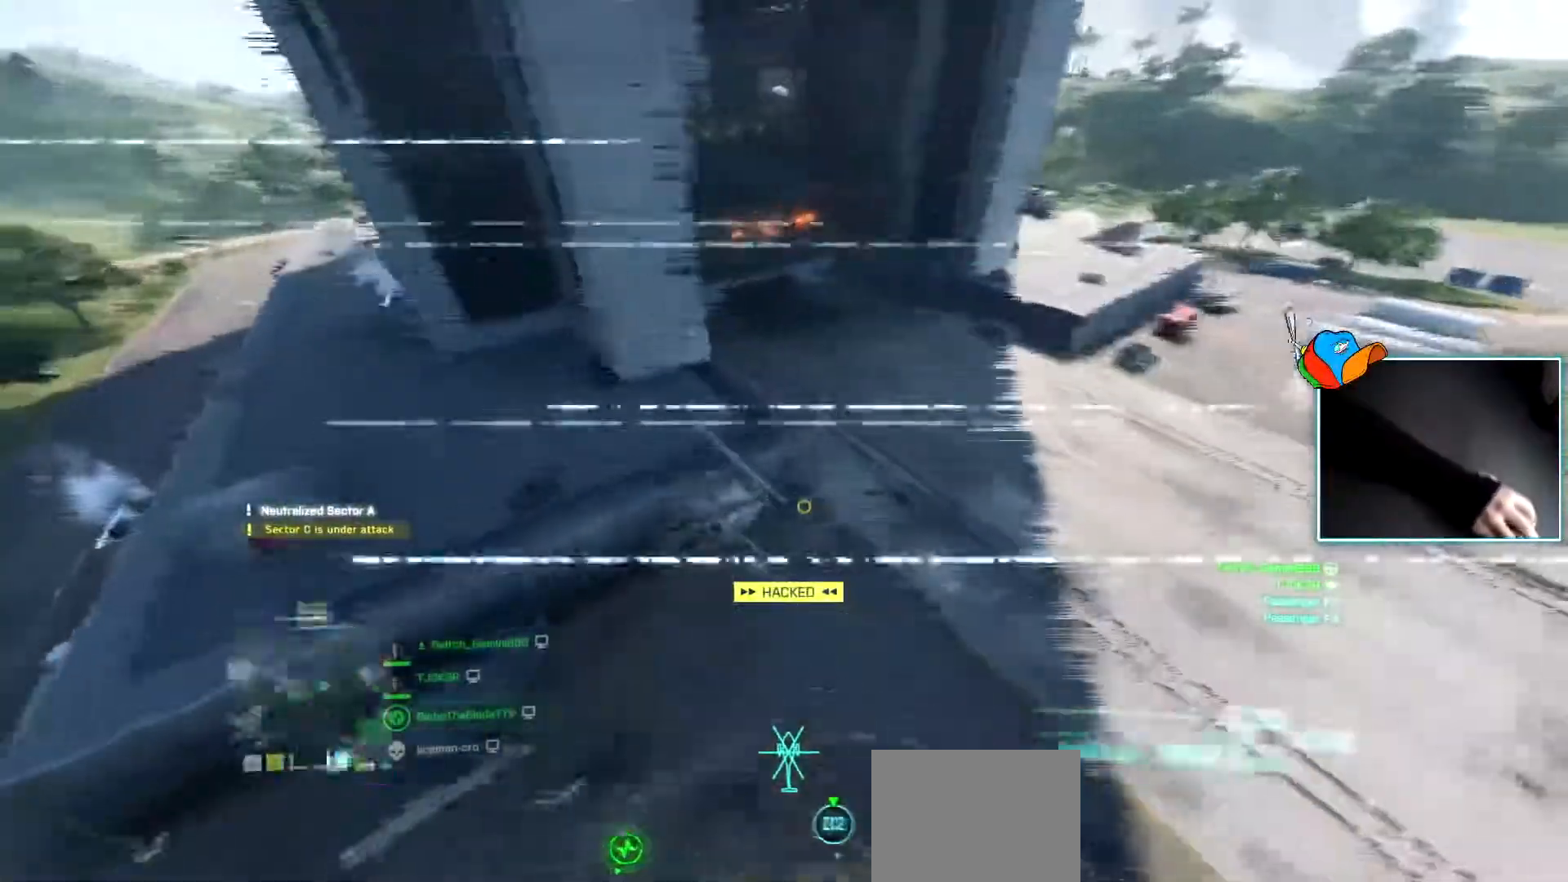
{"keys": ["a"], "events": [[183, "w", "up"]]}
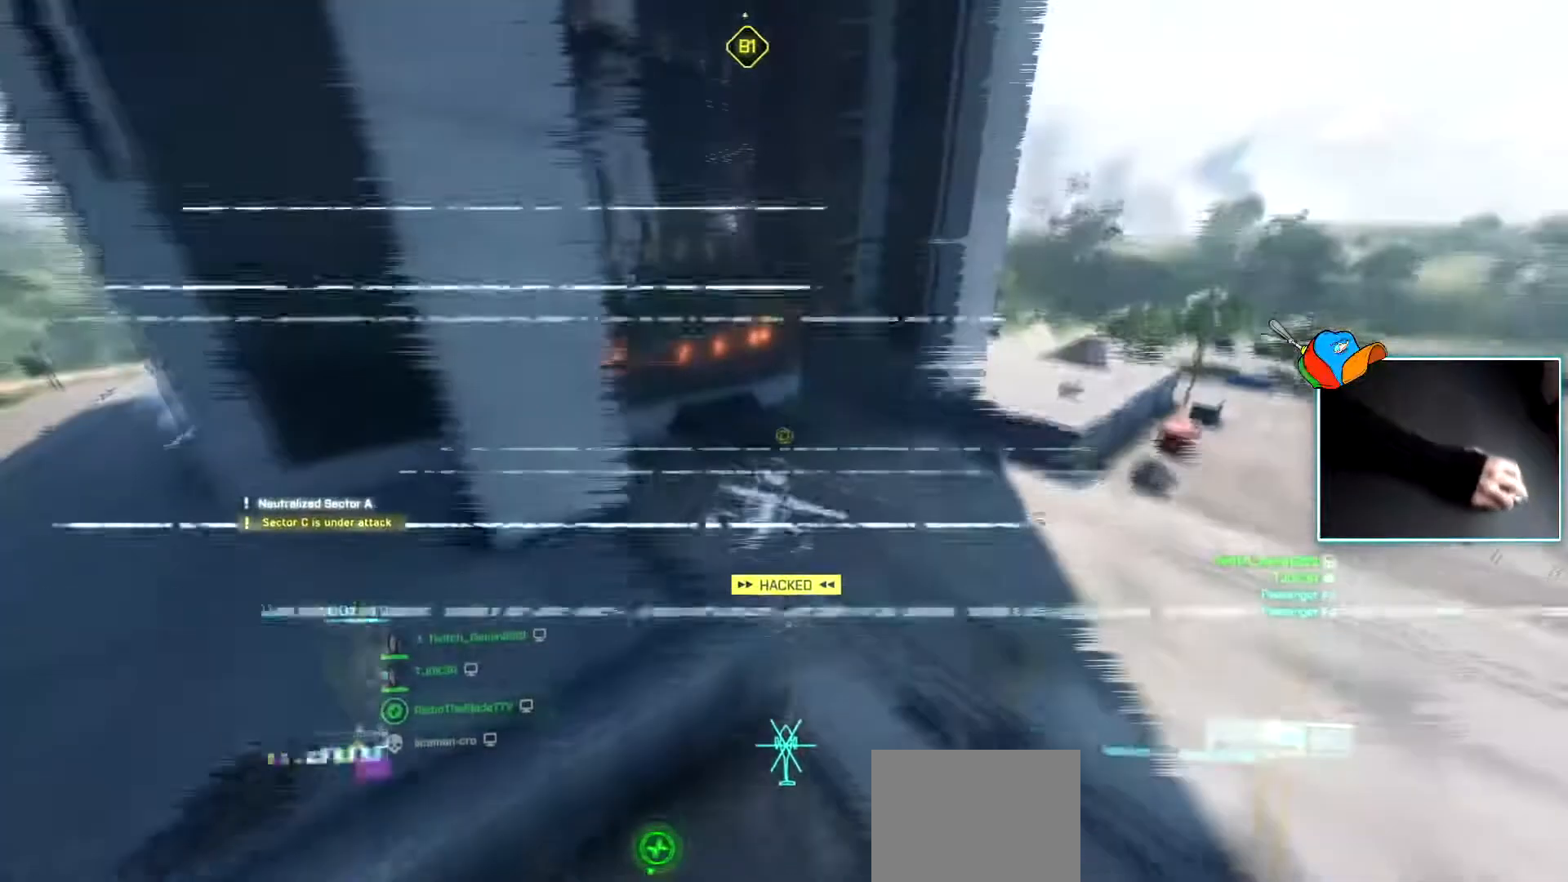
{"keys": ["a", "w"], "events": [[100, "a", "up"], [150, "w", "down"], [334, "a", "down"]]}
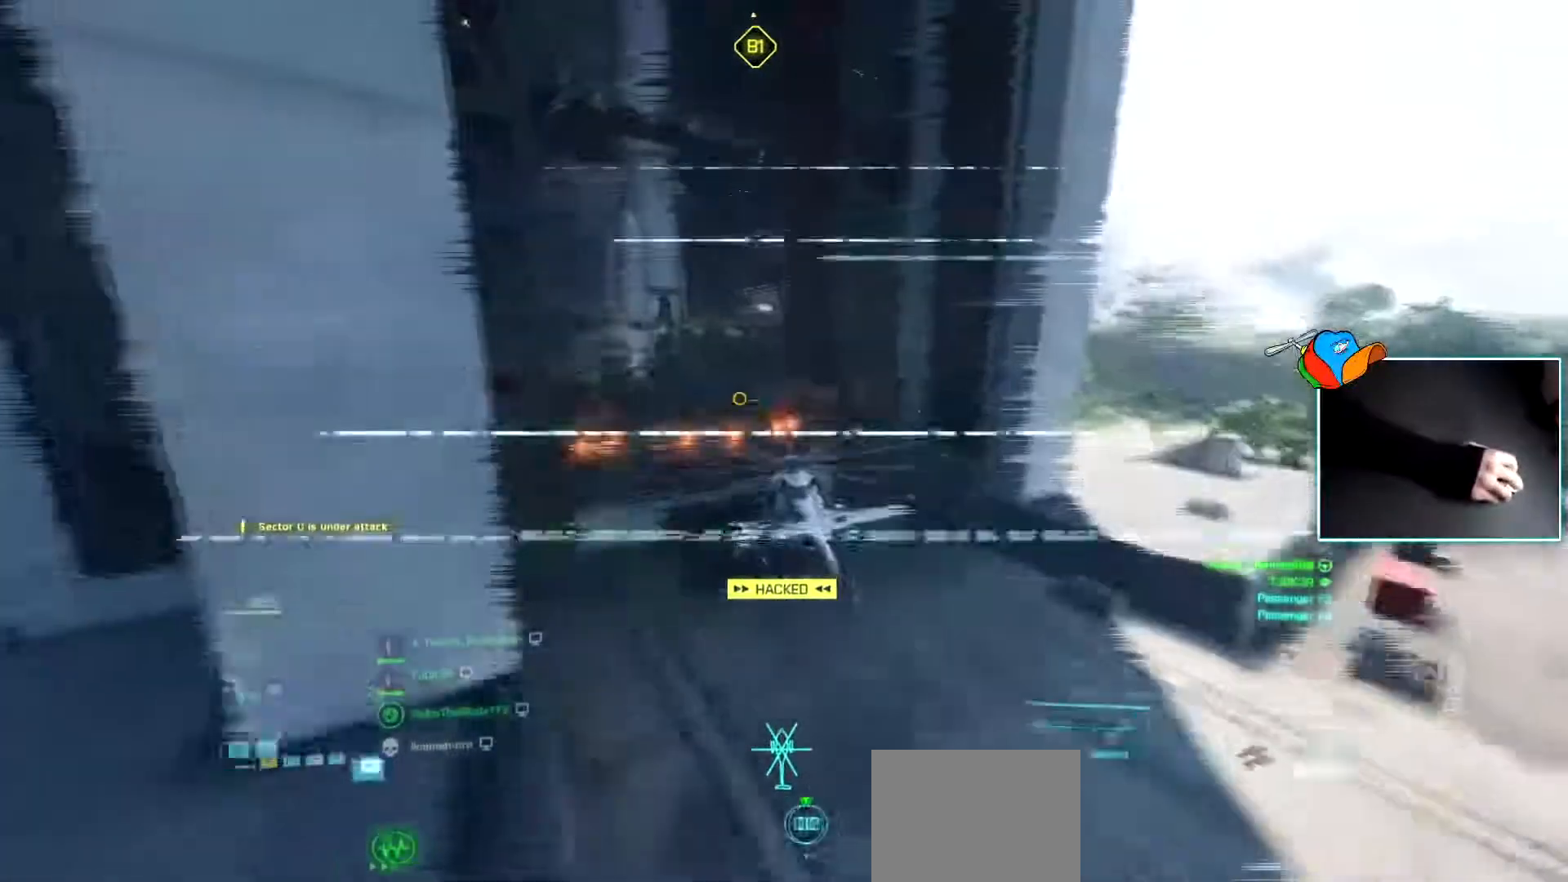
{"keys": [], "events": [[116, "a", "up"], [116, "w", "up"], [250, "a", "down"], [250, "w", "down"], [300, "w", "up"], [483, "a", "up"]]}
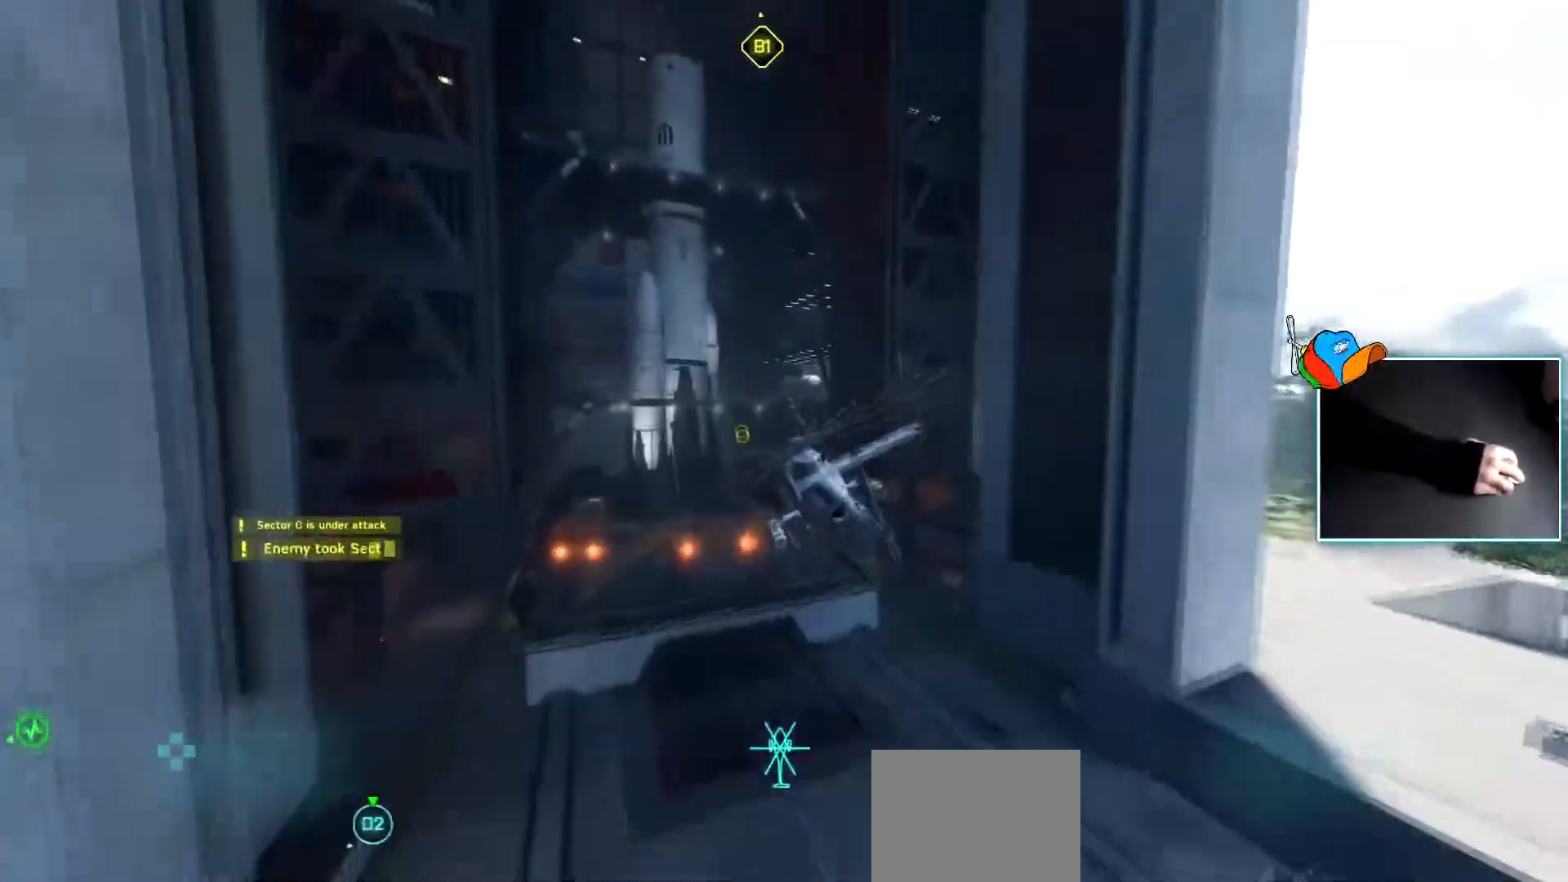
{"keys": [], "events": [[133, "w", "down"], [317, "a", "down"], [450, "a", "up"], [450, "w", "up"]]}
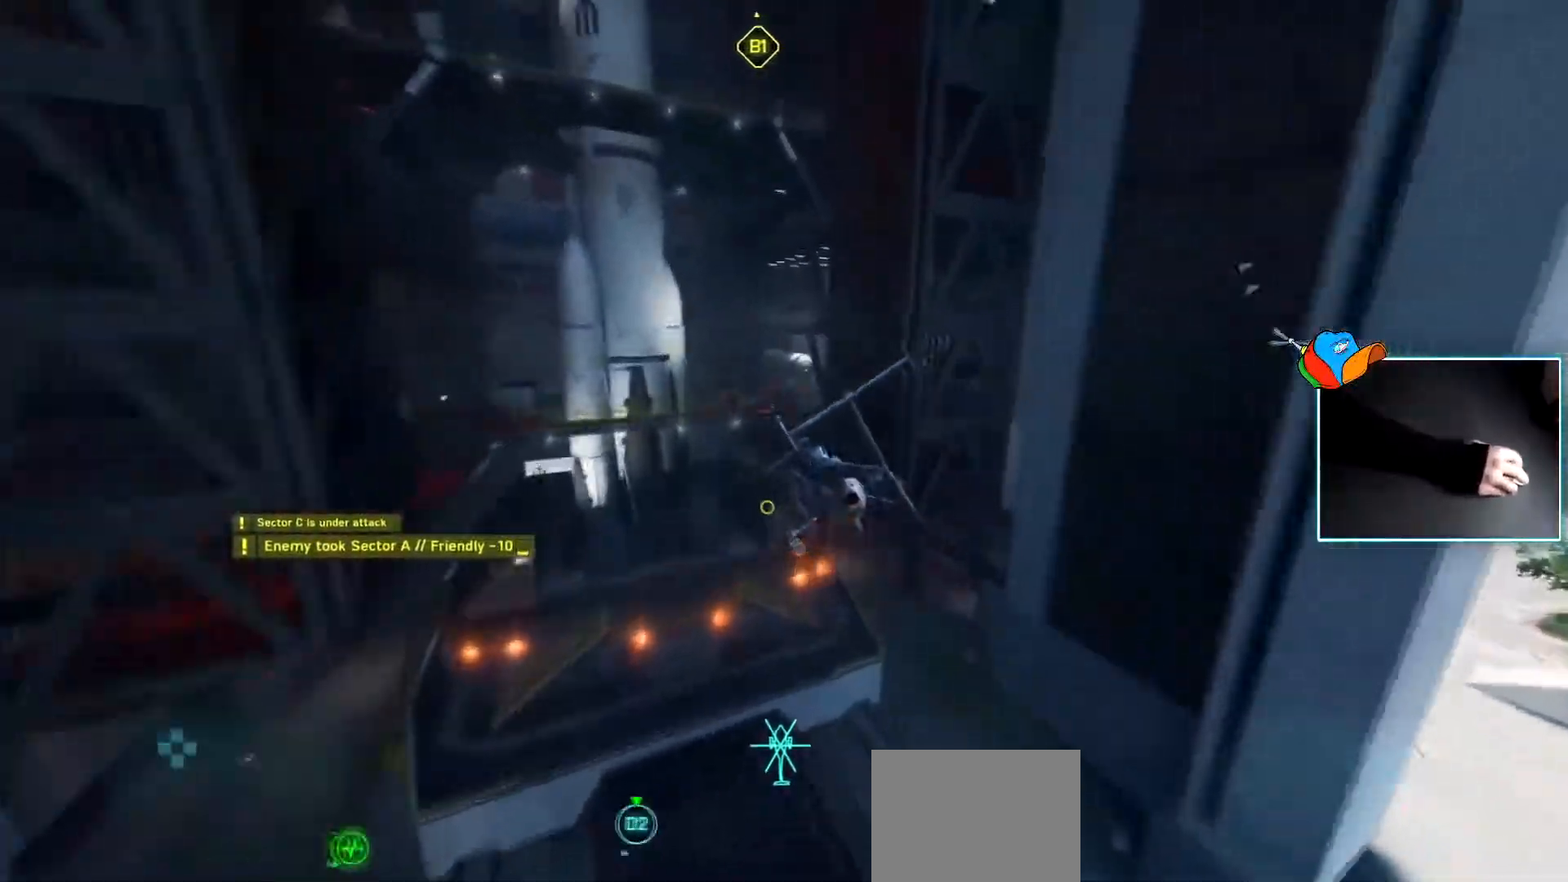
{"keys": ["a"], "events": [[200, "s", "down"], [333, "a", "down"], [467, "s", "up"]]}
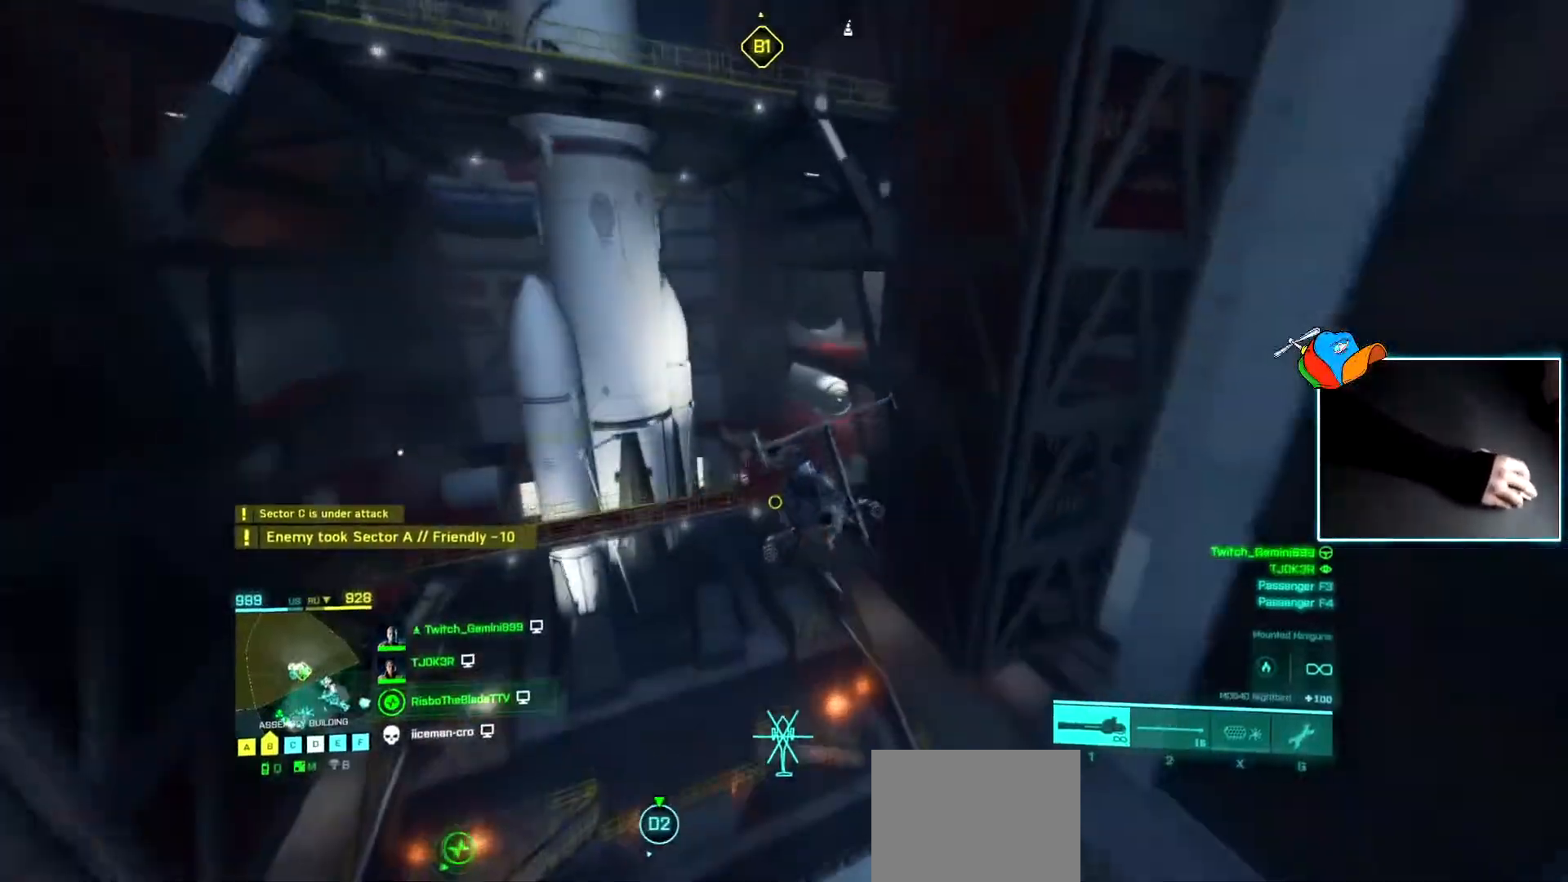
{"keys": [], "events": [[117, "a", "up"], [250, "a", "down"], [434, "a", "up"]]}
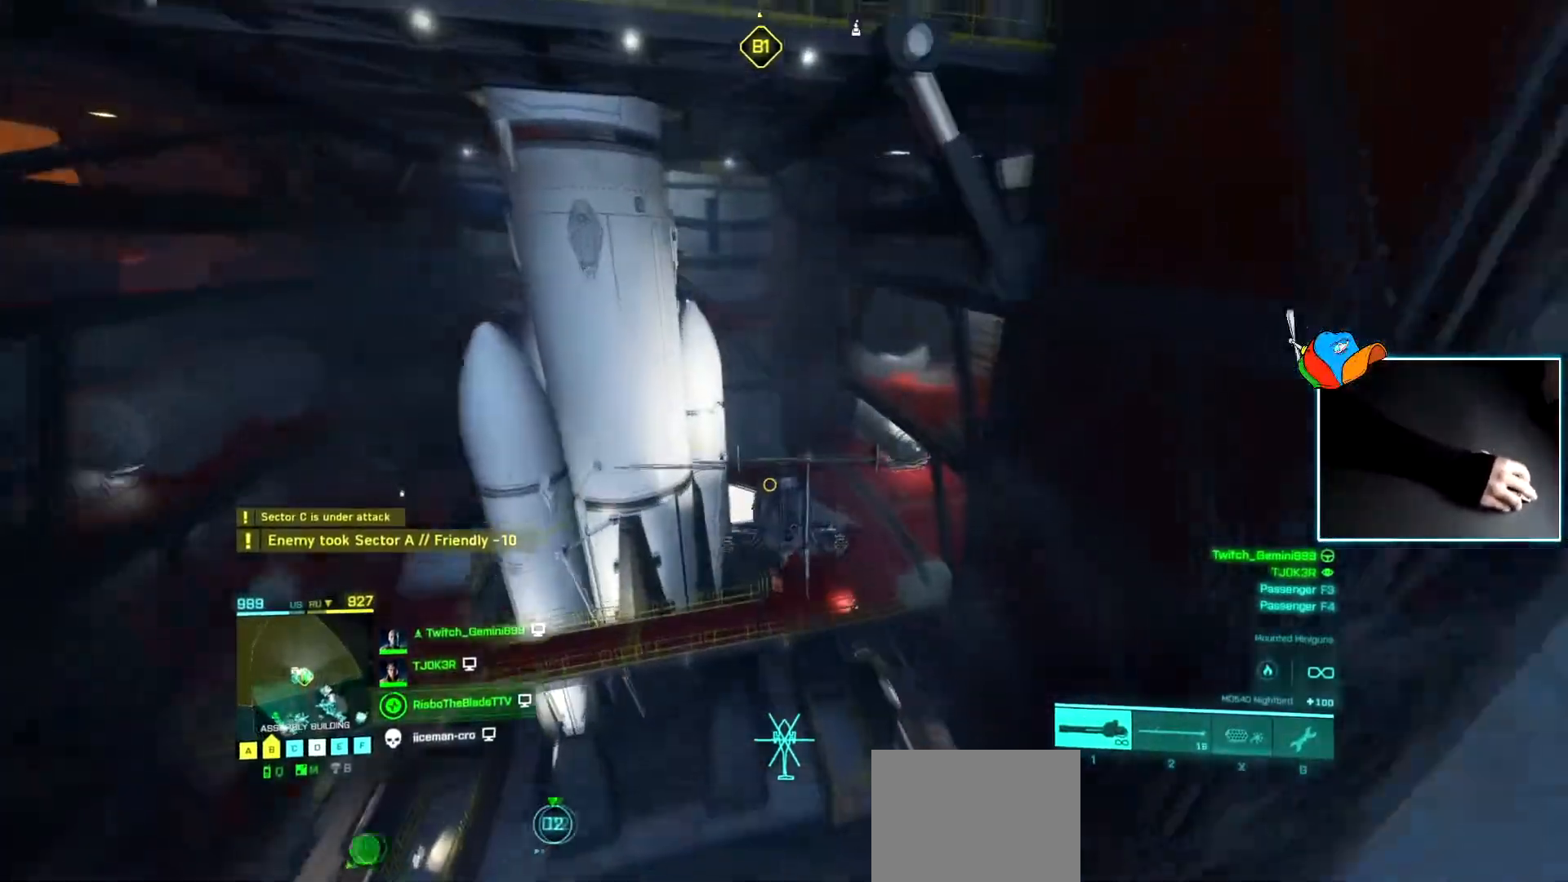
{"keys": ["a", "s"], "events": [[183, "a", "down"], [500, "s", "down"]]}
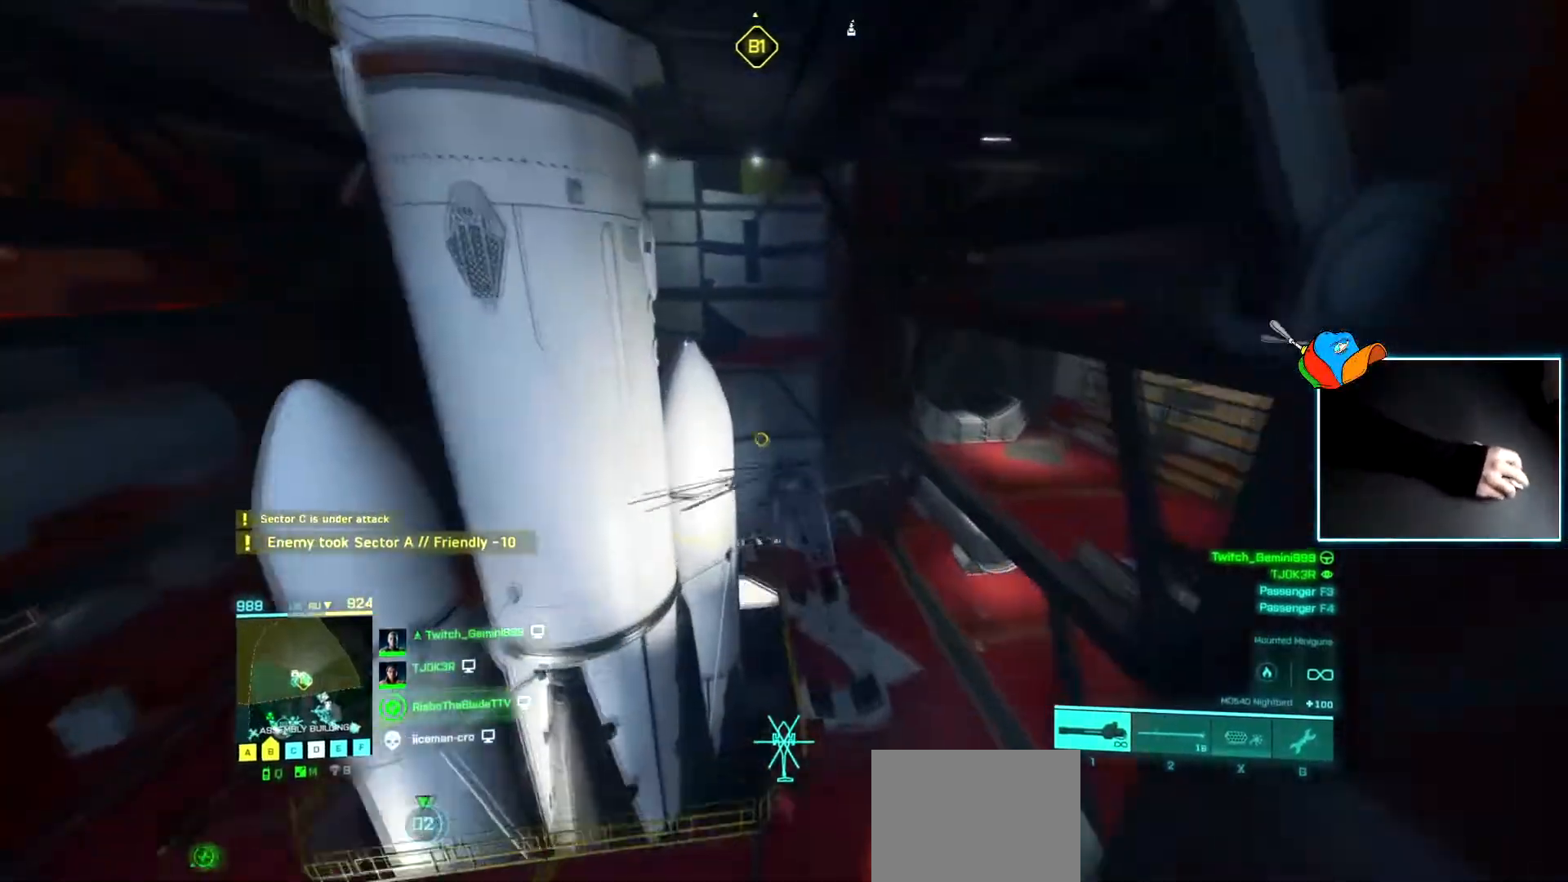
{"keys": ["a"], "events": [[434, "s", "up"]]}
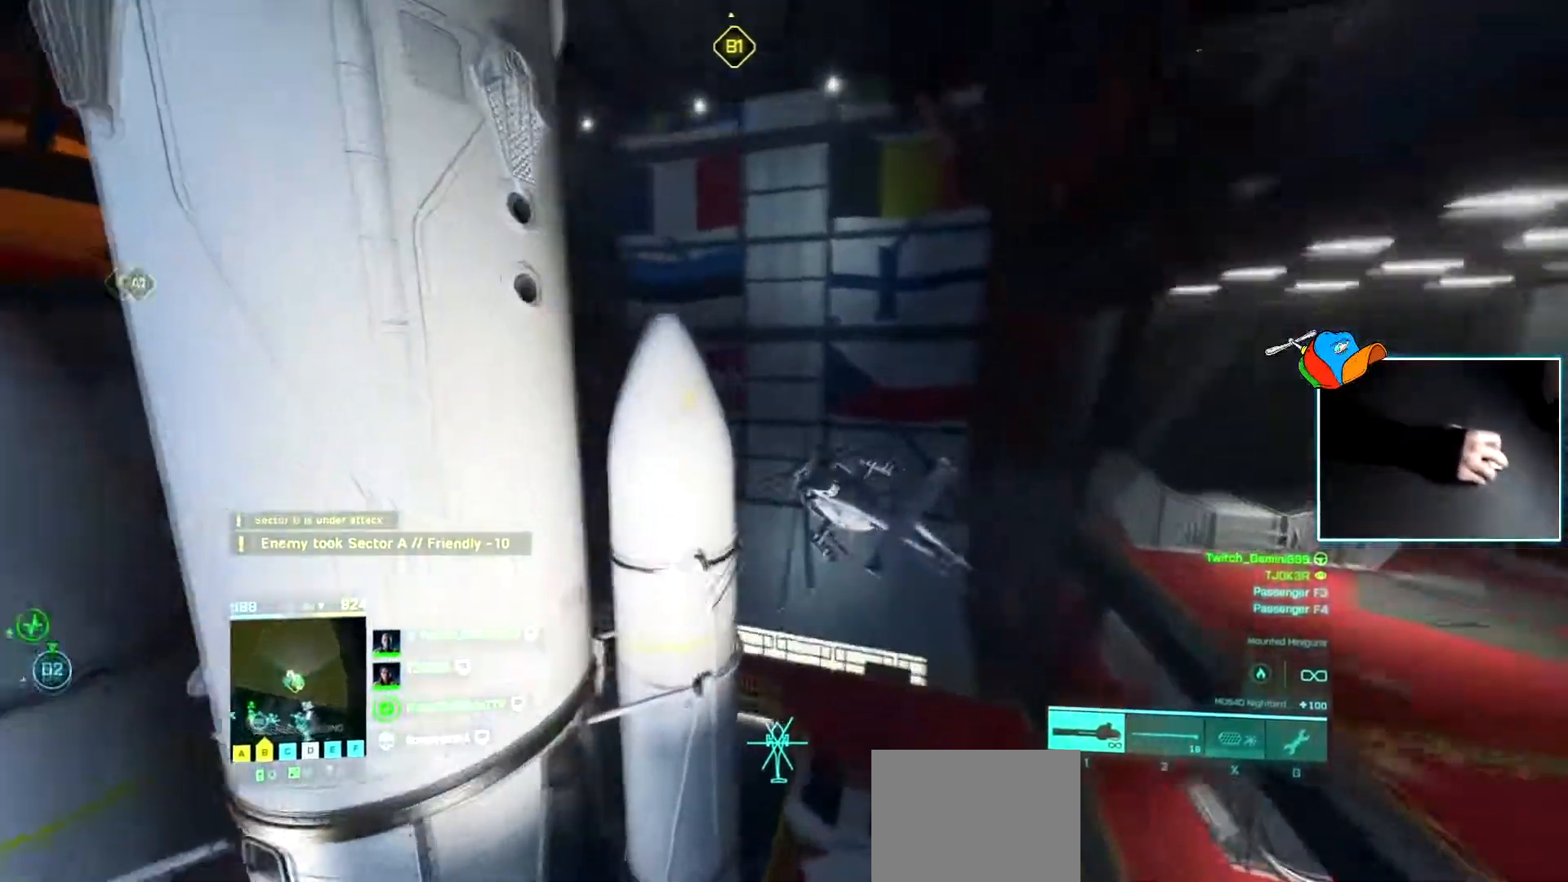
{"keys": ["d"], "events": [[200, "a", "up"], [483, "d", "down"]]}
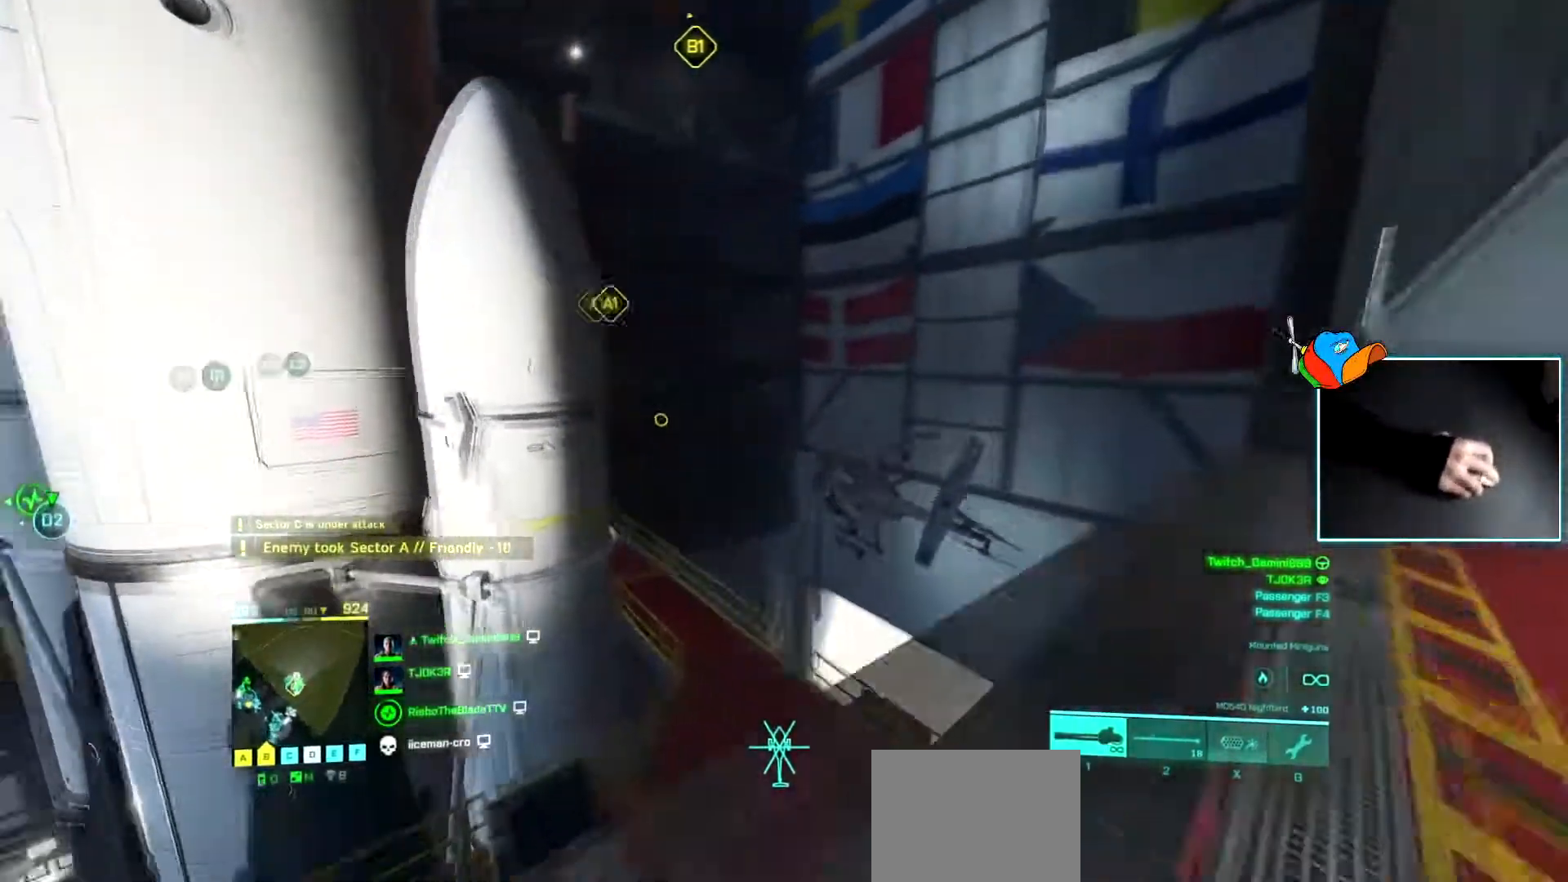
{"keys": [], "events": [[284, "d", "up"]]}
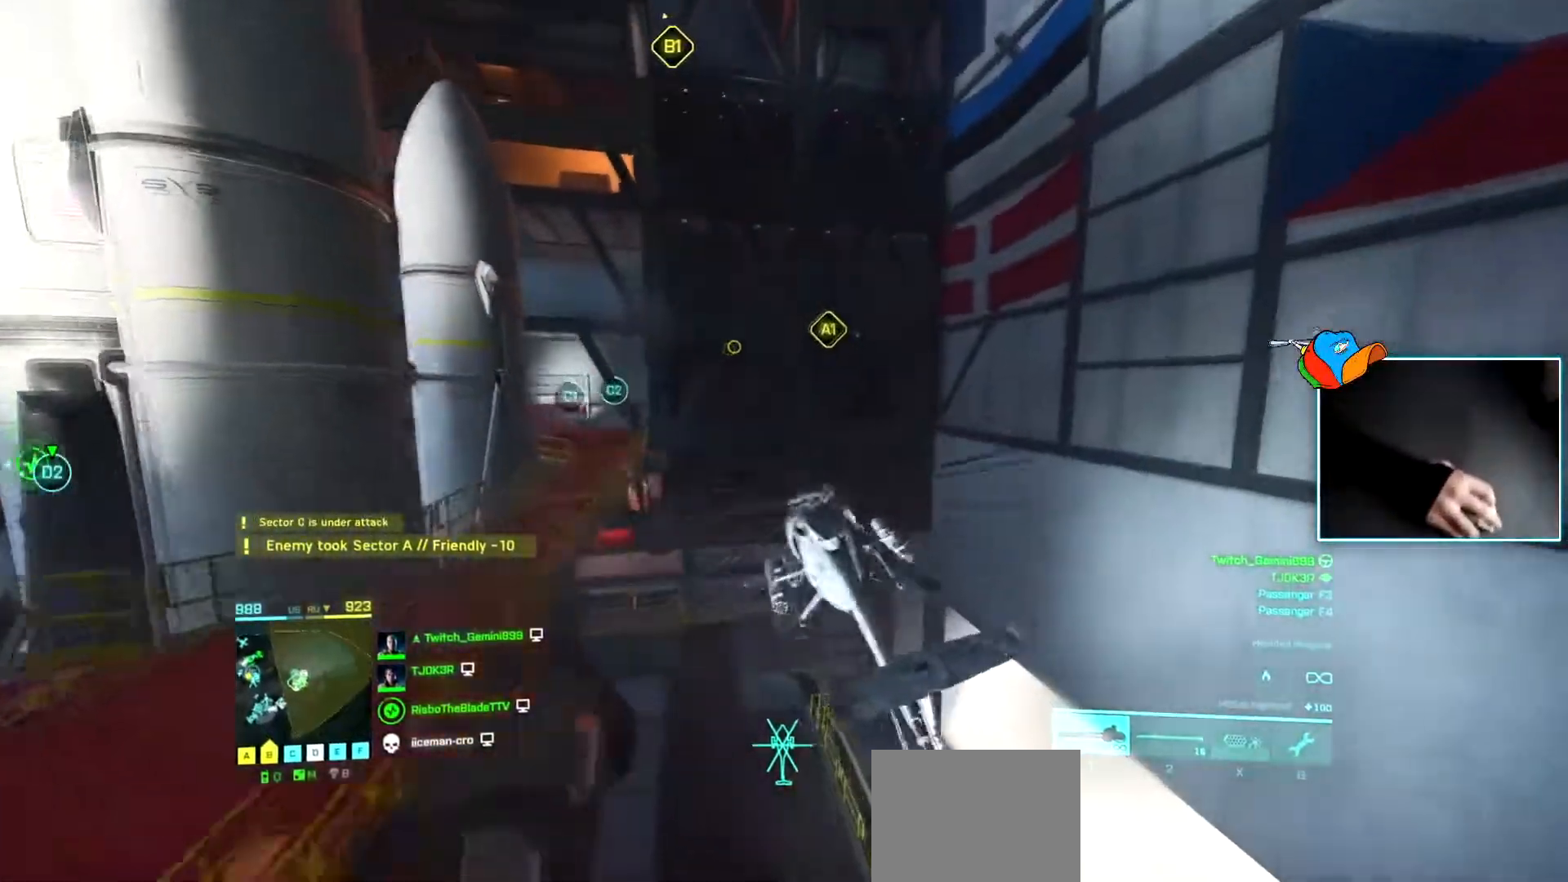
{"keys": [], "events": [[17, "d", "down"], [117, "w", "down"], [167, "d", "up"], [250, "w", "up"]]}
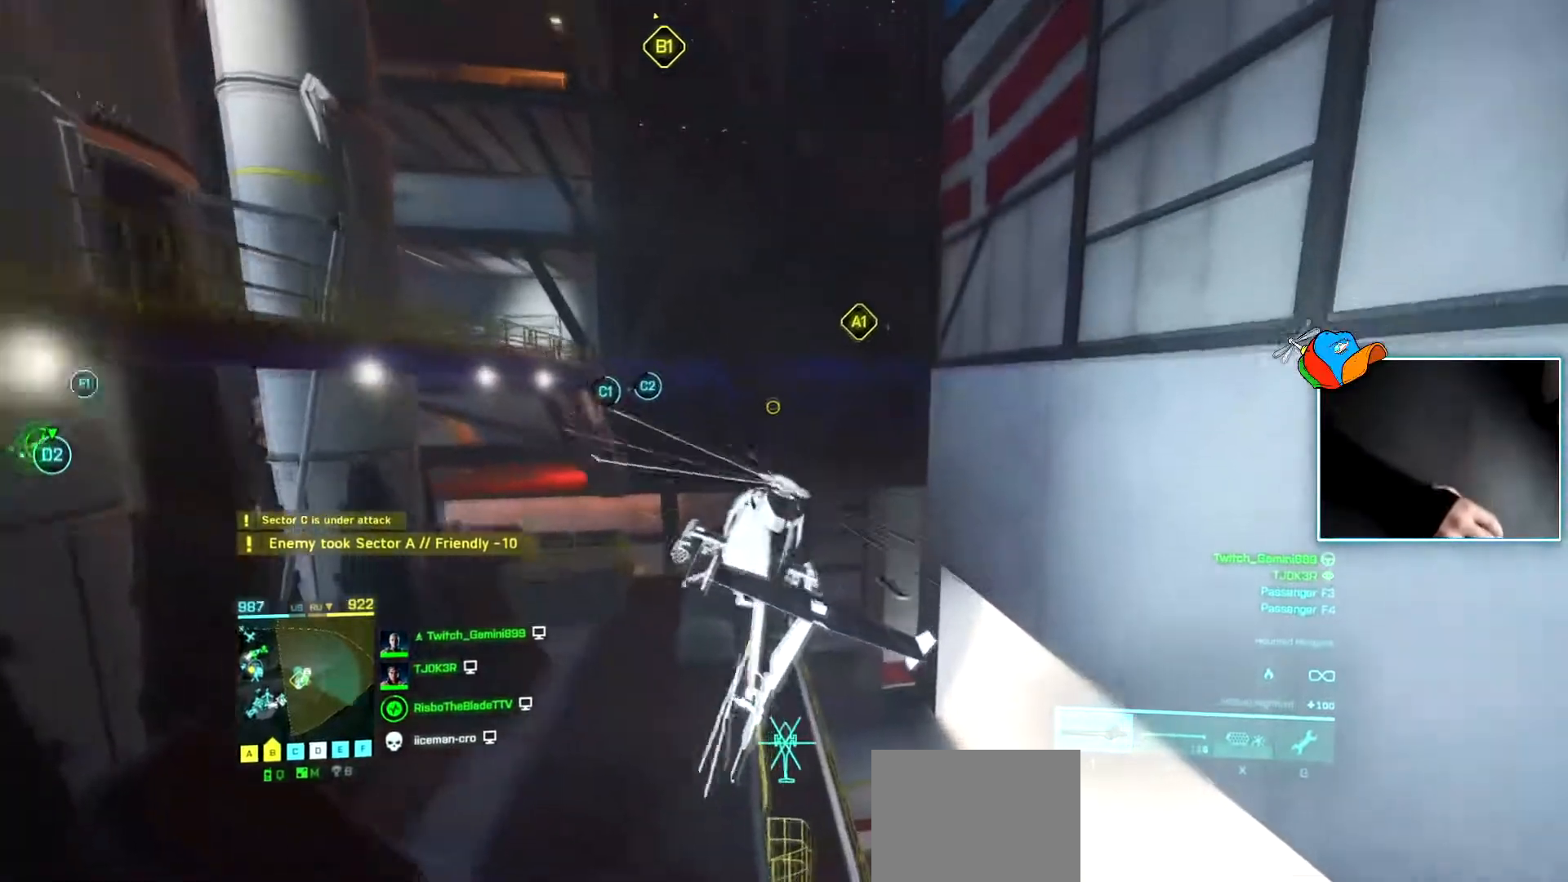
{"keys": ["a"], "events": [[84, "s", "down"], [217, "s", "up"], [317, "a", "down"]]}
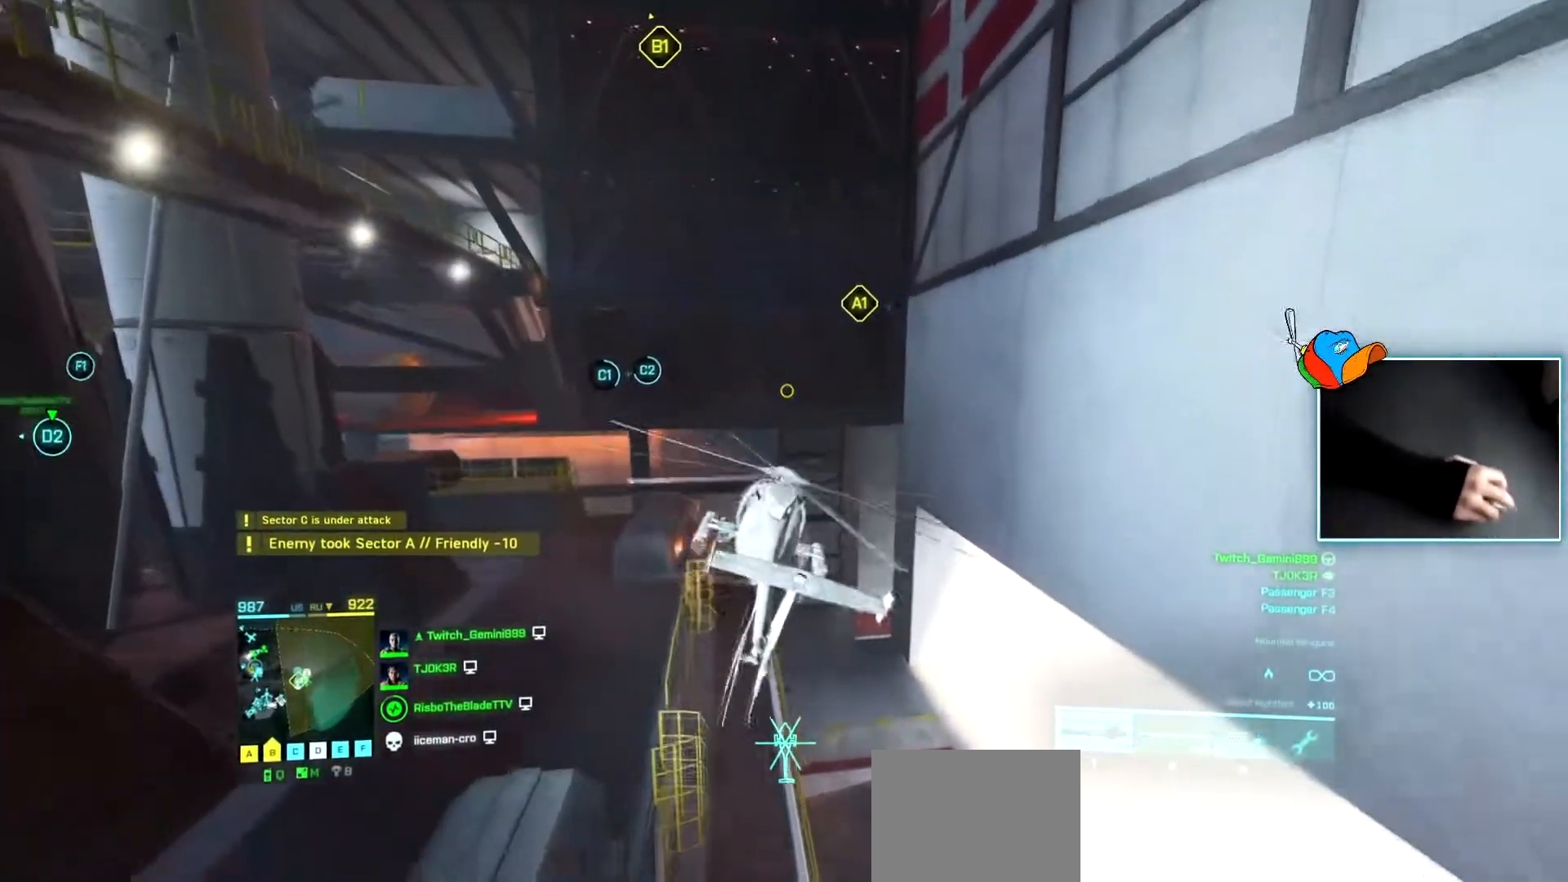
{"keys": [], "events": [[200, "a", "up"]]}
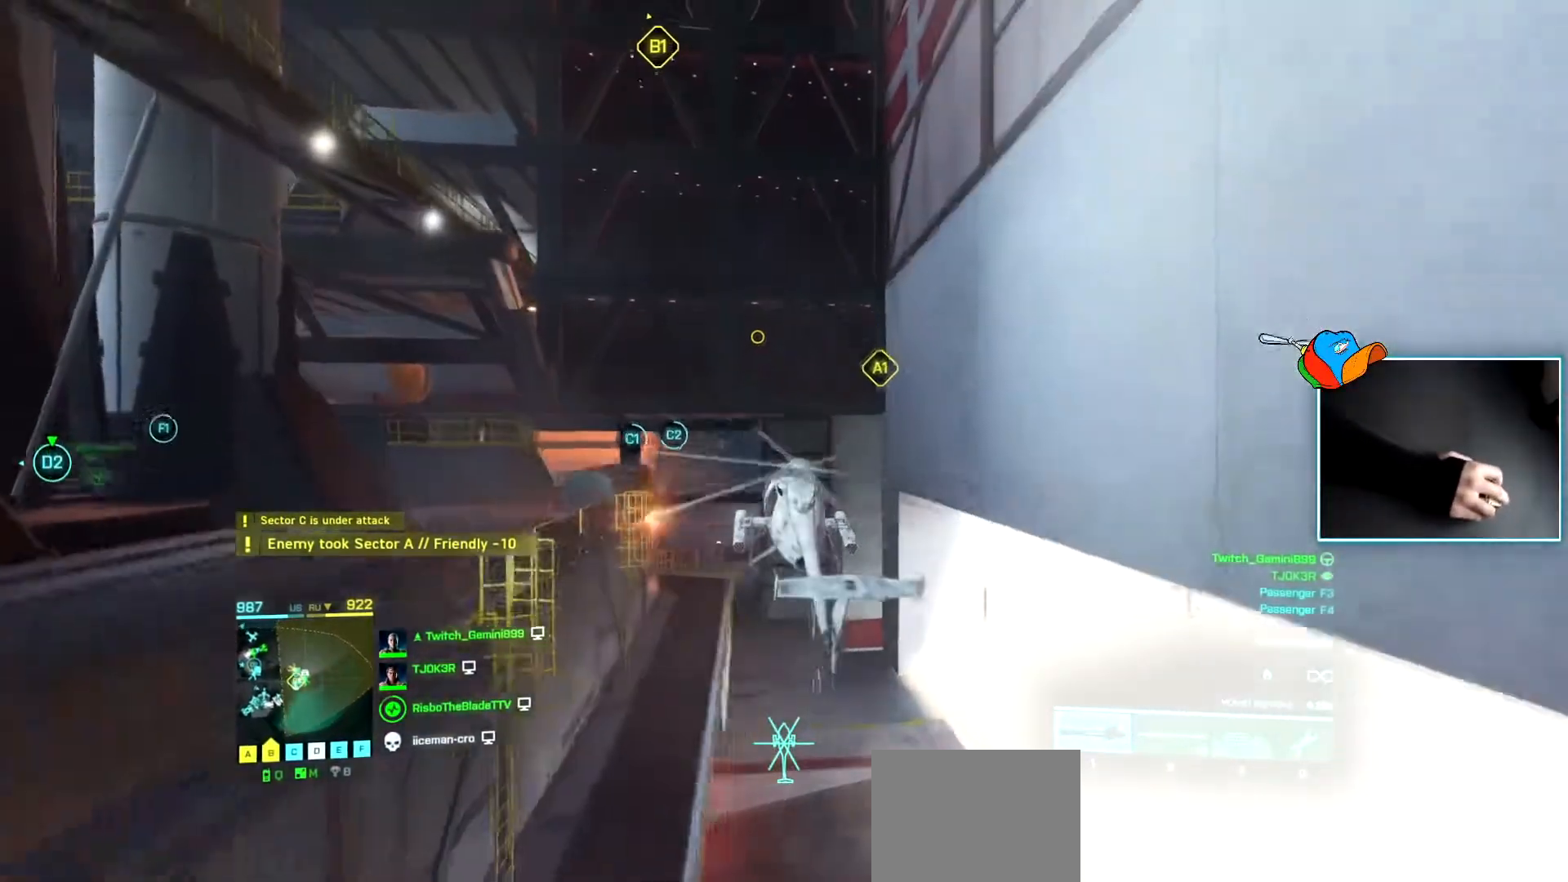
{"keys": ["a"], "events": [[117, "s", "down"], [167, "s", "up"], [217, "a", "down"]]}
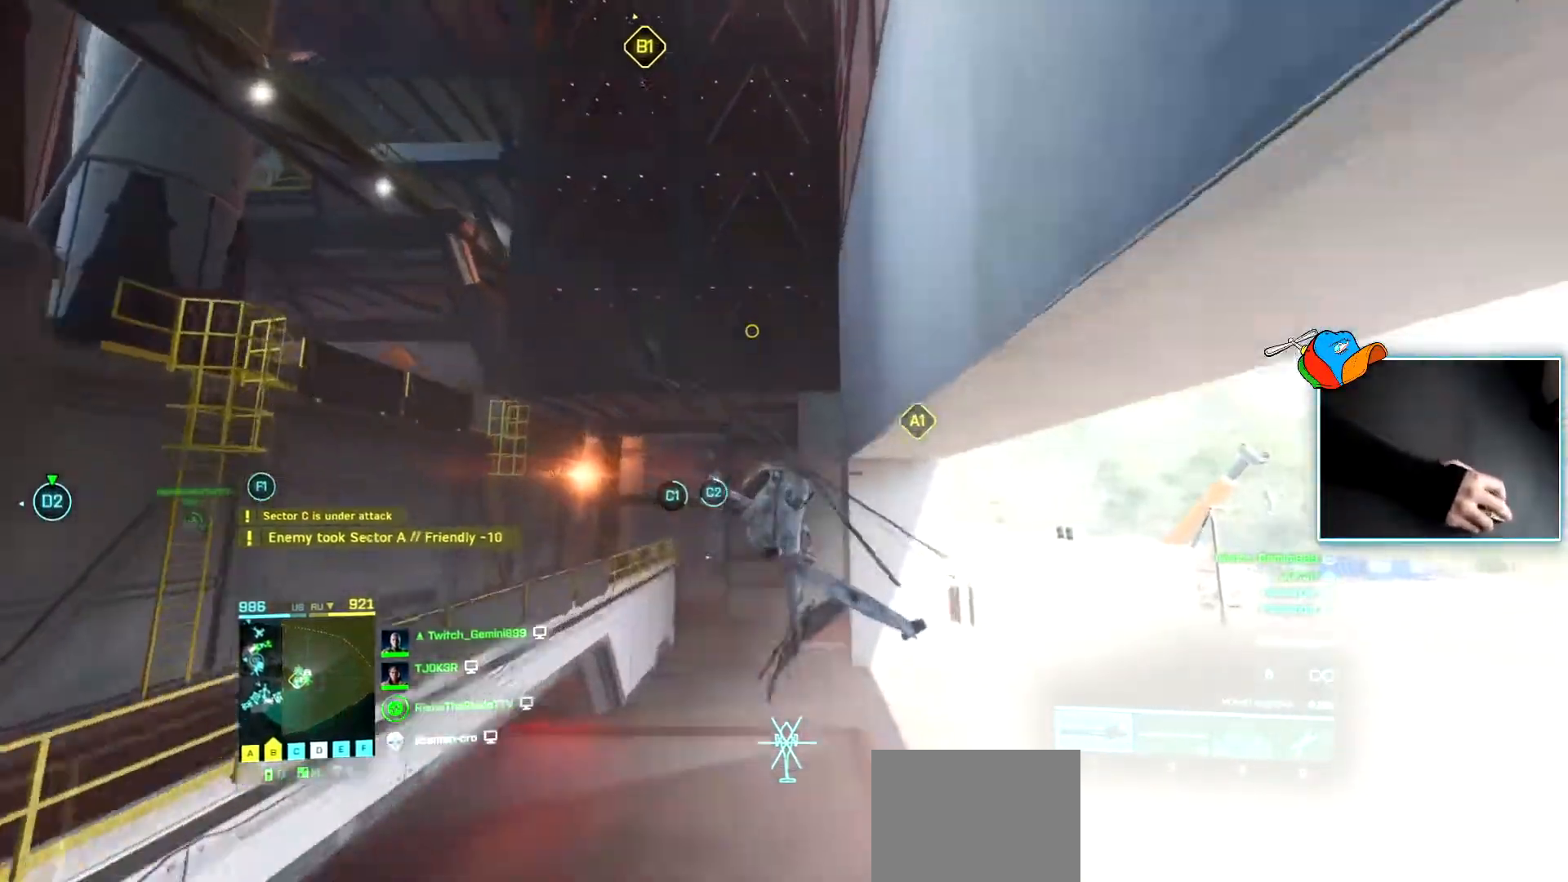
{"keys": ["a", "w"], "events": [[33, "w", "down"]]}
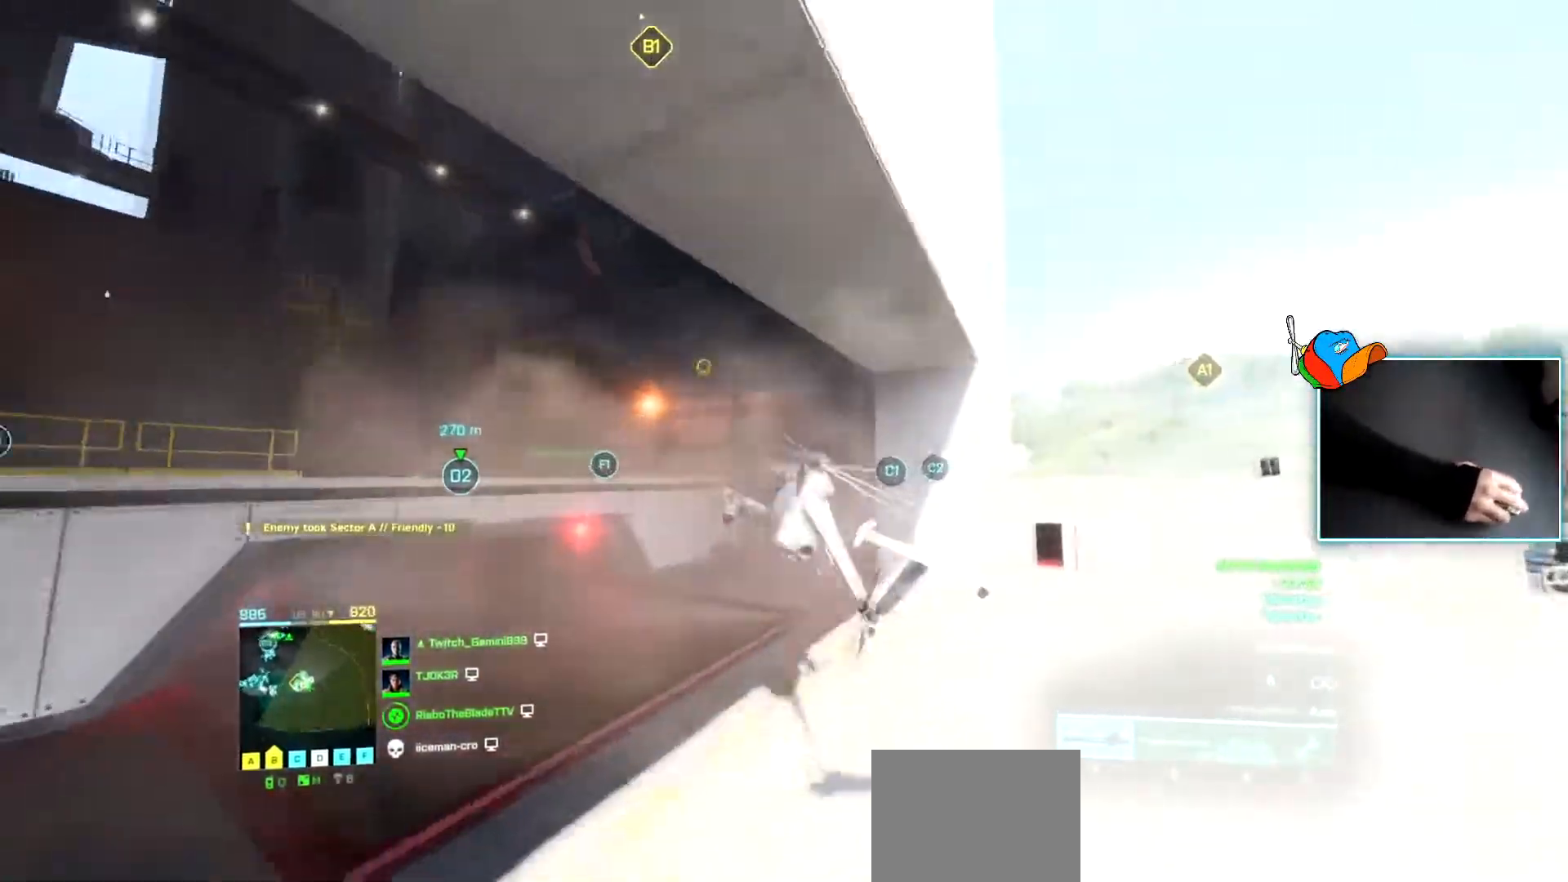
{"keys": ["a", "w"], "events": []}
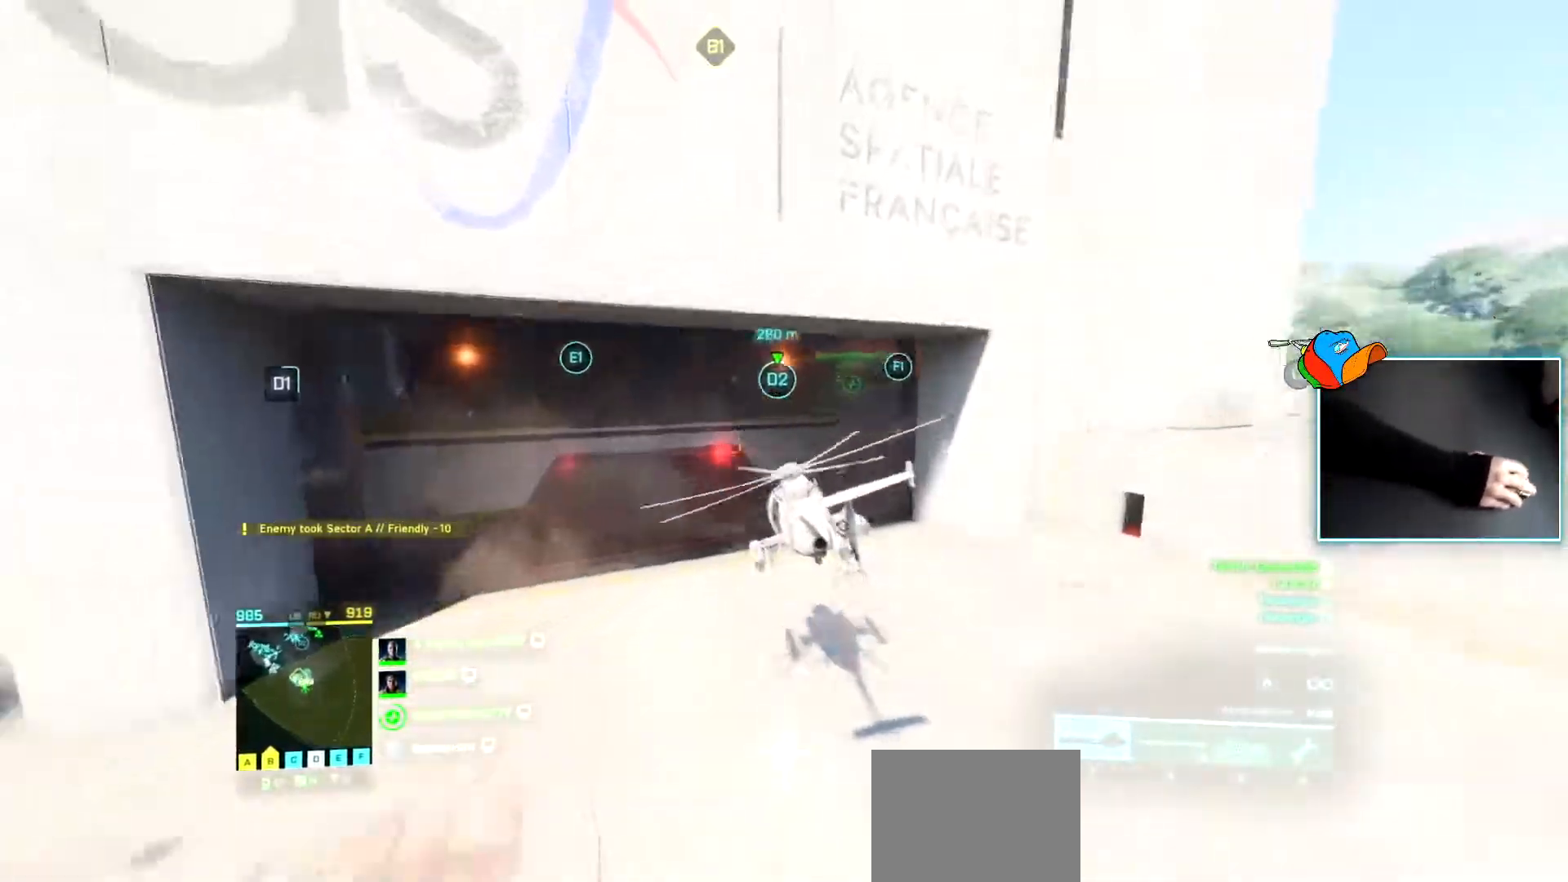
{"keys": ["w"], "events": [[300, "a", "up"]]}
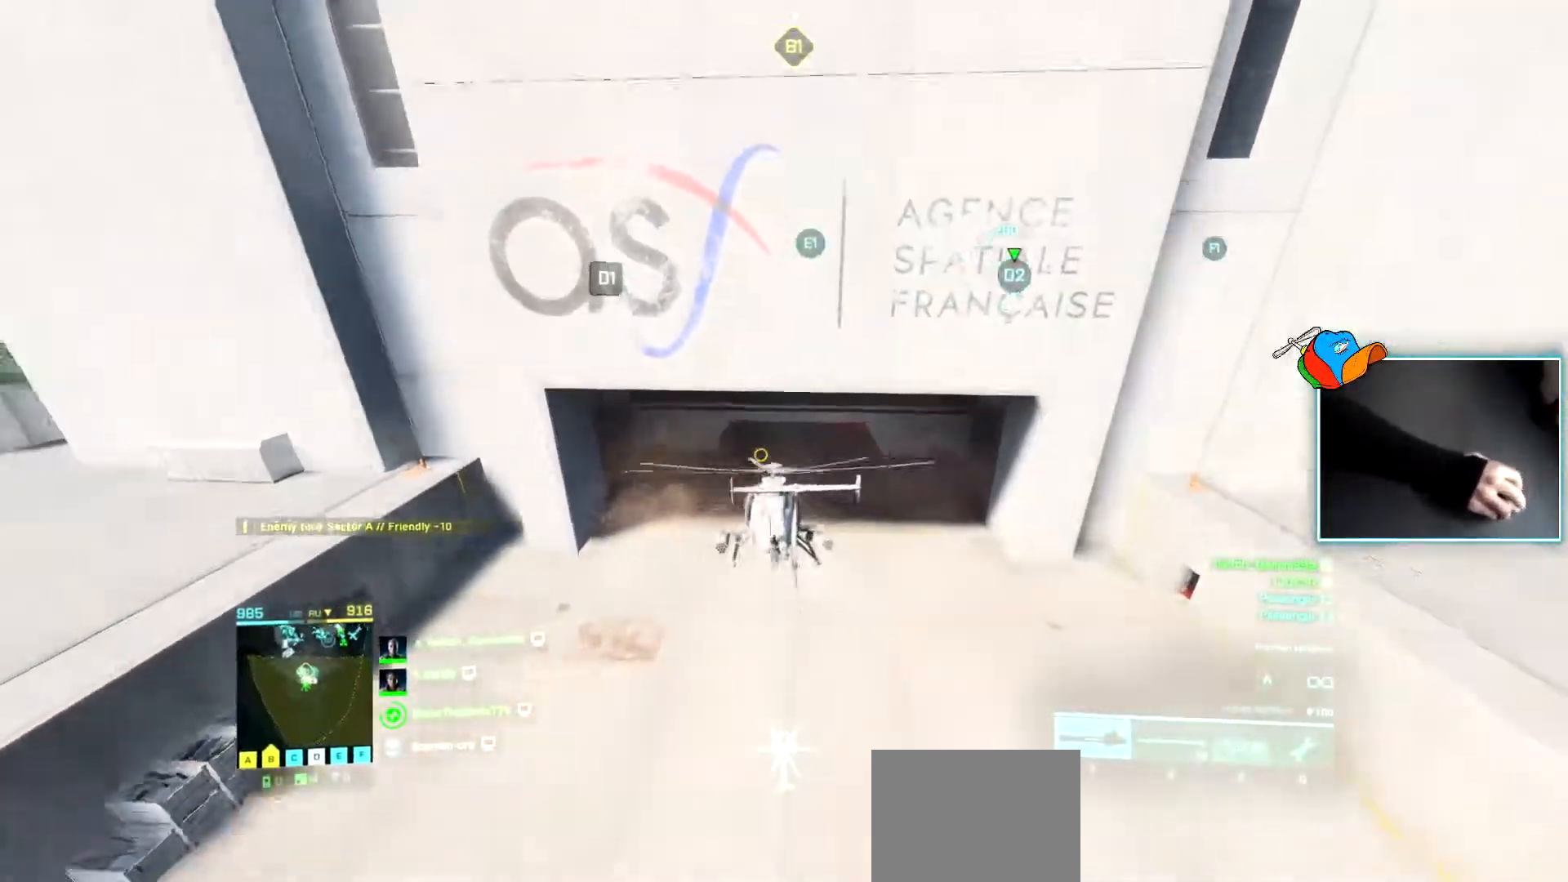
{"keys": ["d", "w"], "events": [[267, "d", "down"]]}